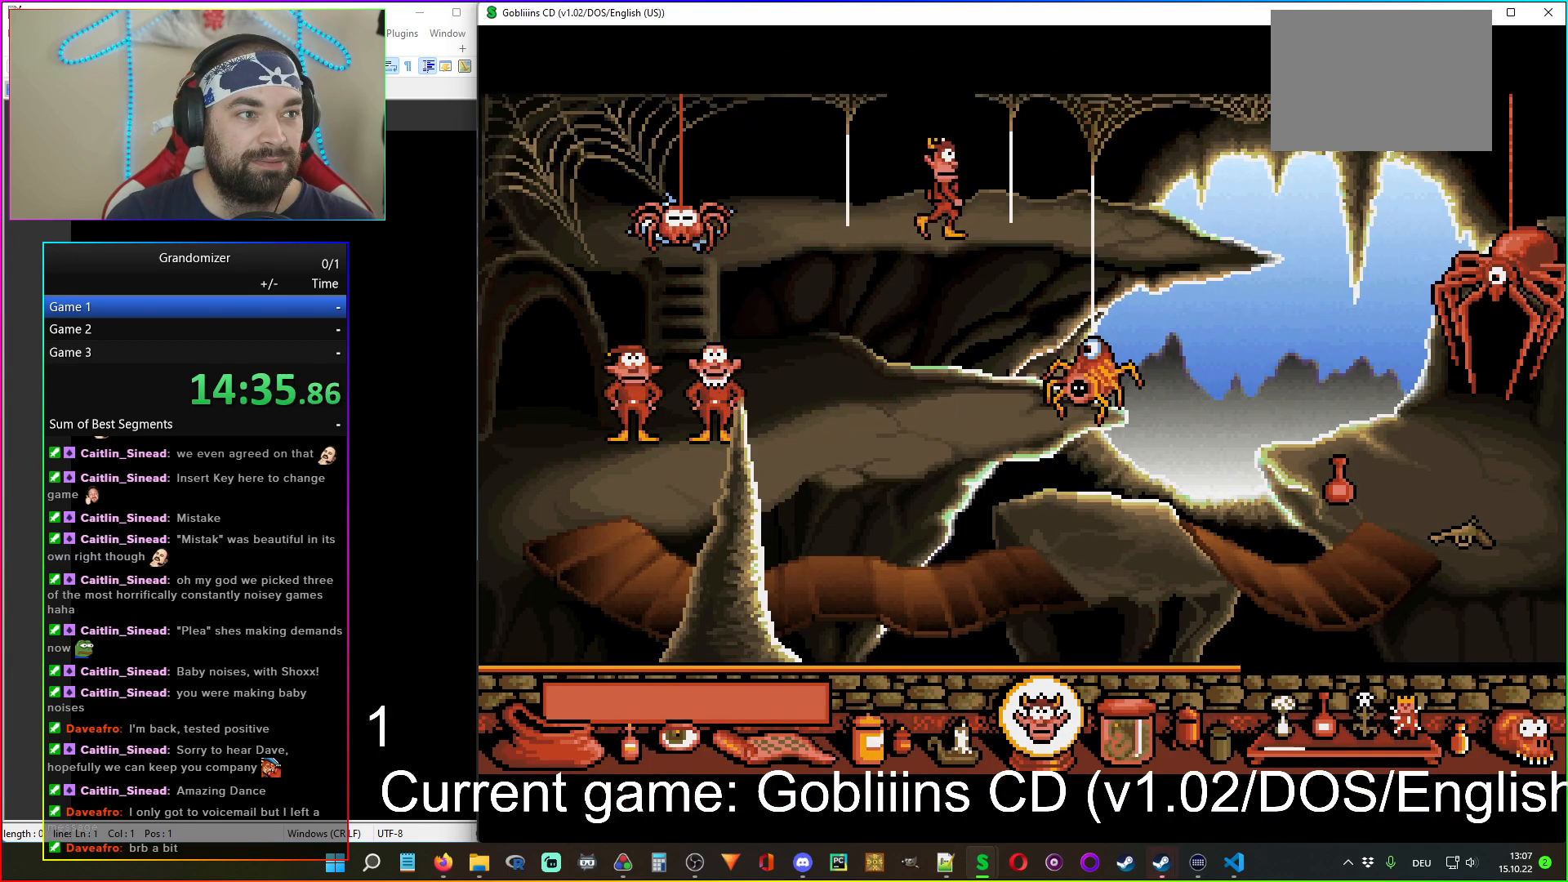
Gameplay with keyboard and mouse; each line is a JSON object with the keys and mouse buttons held at the frame after it. "events" lists presses ("down") and releases ("up") of "mouse_left", "mouse_wheel" and "mouse_right" between this image and that frame as [ms after this image, input, new state], when the widget could be followed in between. "mouse_left", "mouse_wheel", "mouse_right" = the "left", "wheel", "right" buttons of the "mouse" list. No other keys are recorded. "wheel" means that the mouse wheel is clicked or scrolled. Mouse movement is not recorded.
{"keys": [], "mouse": [], "events": [[50, "mouse_left", "up"], [183, "mouse_right", "down"], [250, "mouse_right", "up"]]}
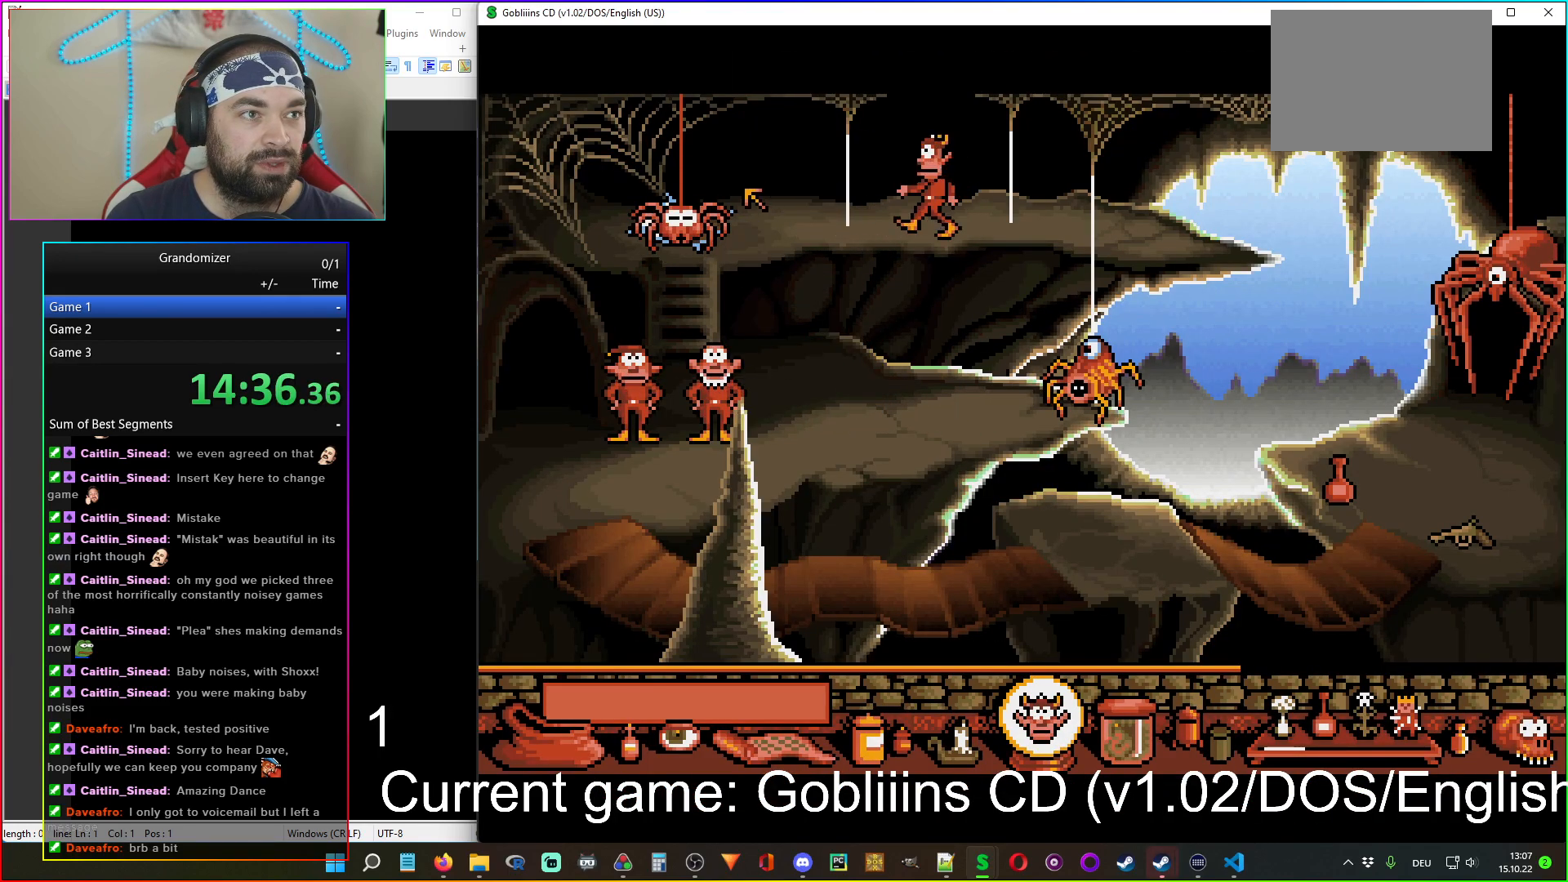
{"keys": [], "mouse": [], "events": [[100, "mouse_left", "down"], [200, "mouse_left", "up"]]}
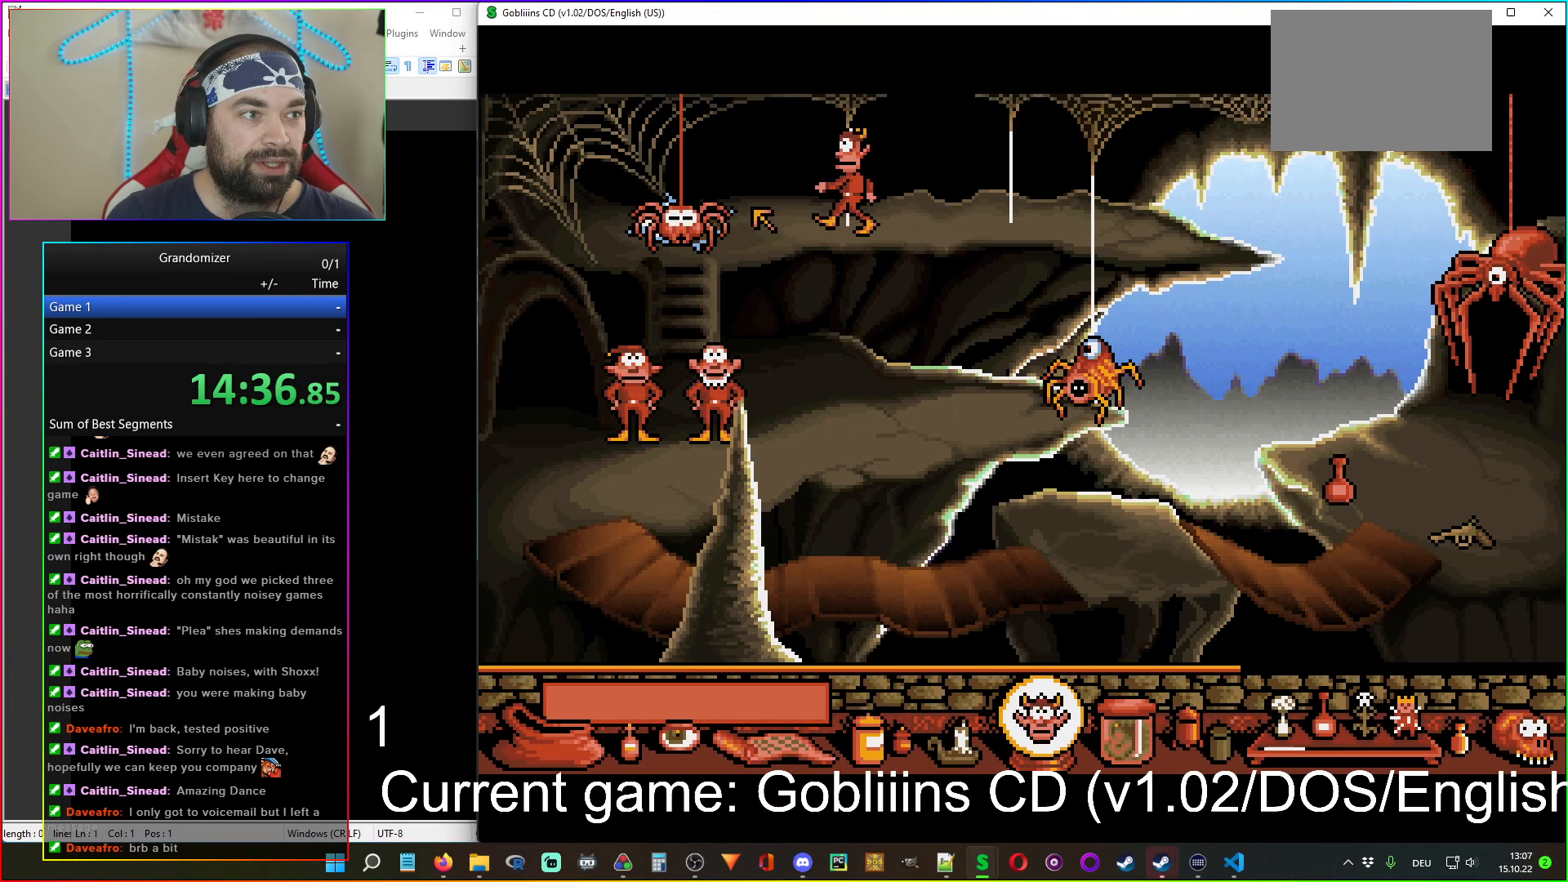
{"keys": [], "mouse": [], "events": []}
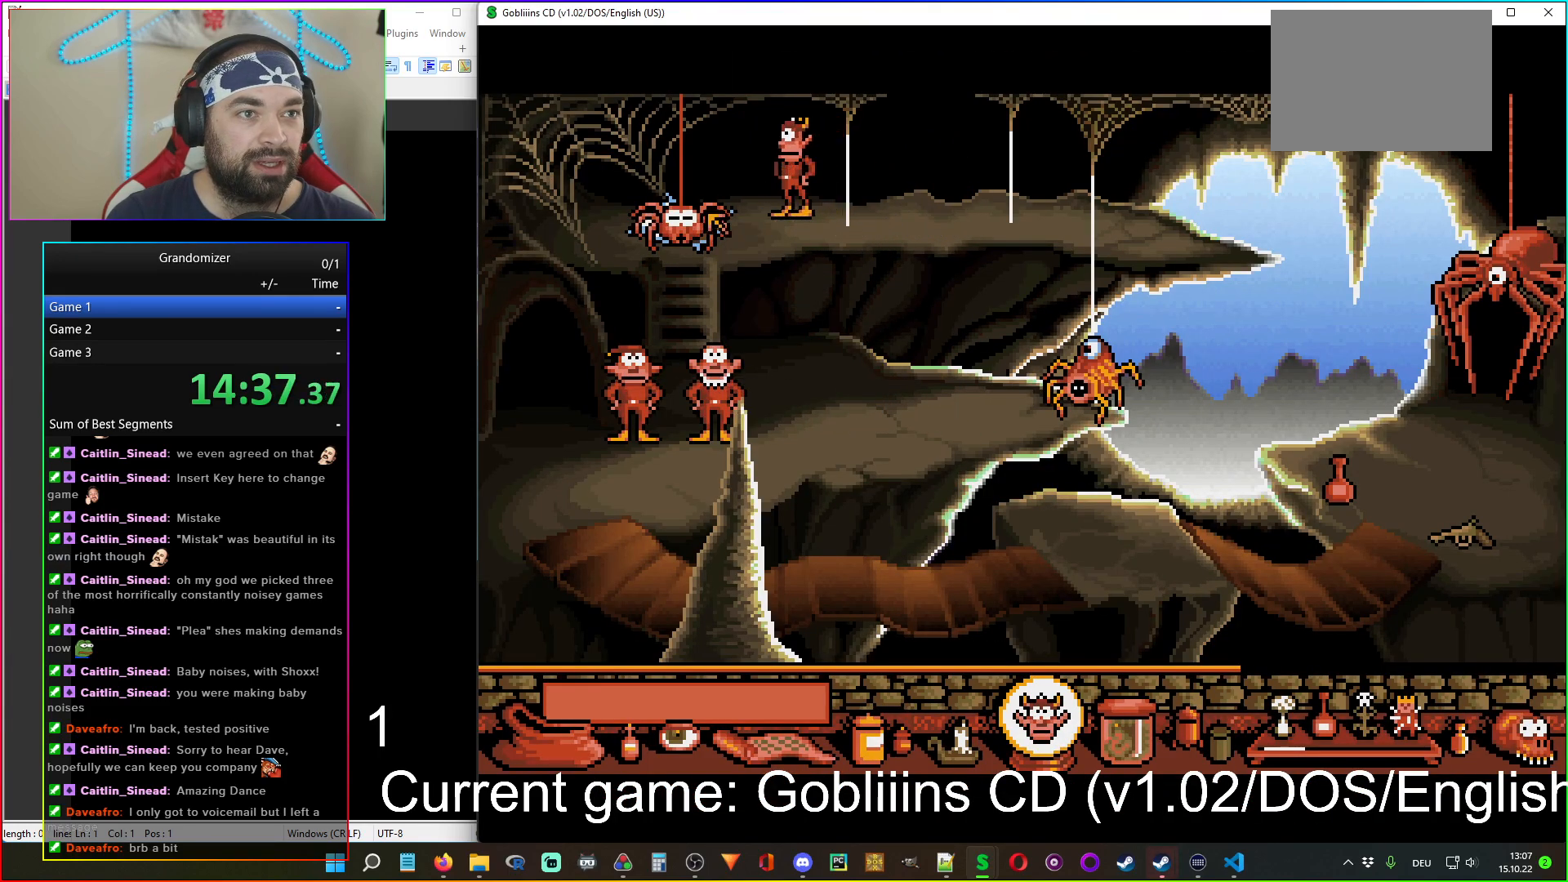
{"keys": [], "mouse": [], "events": []}
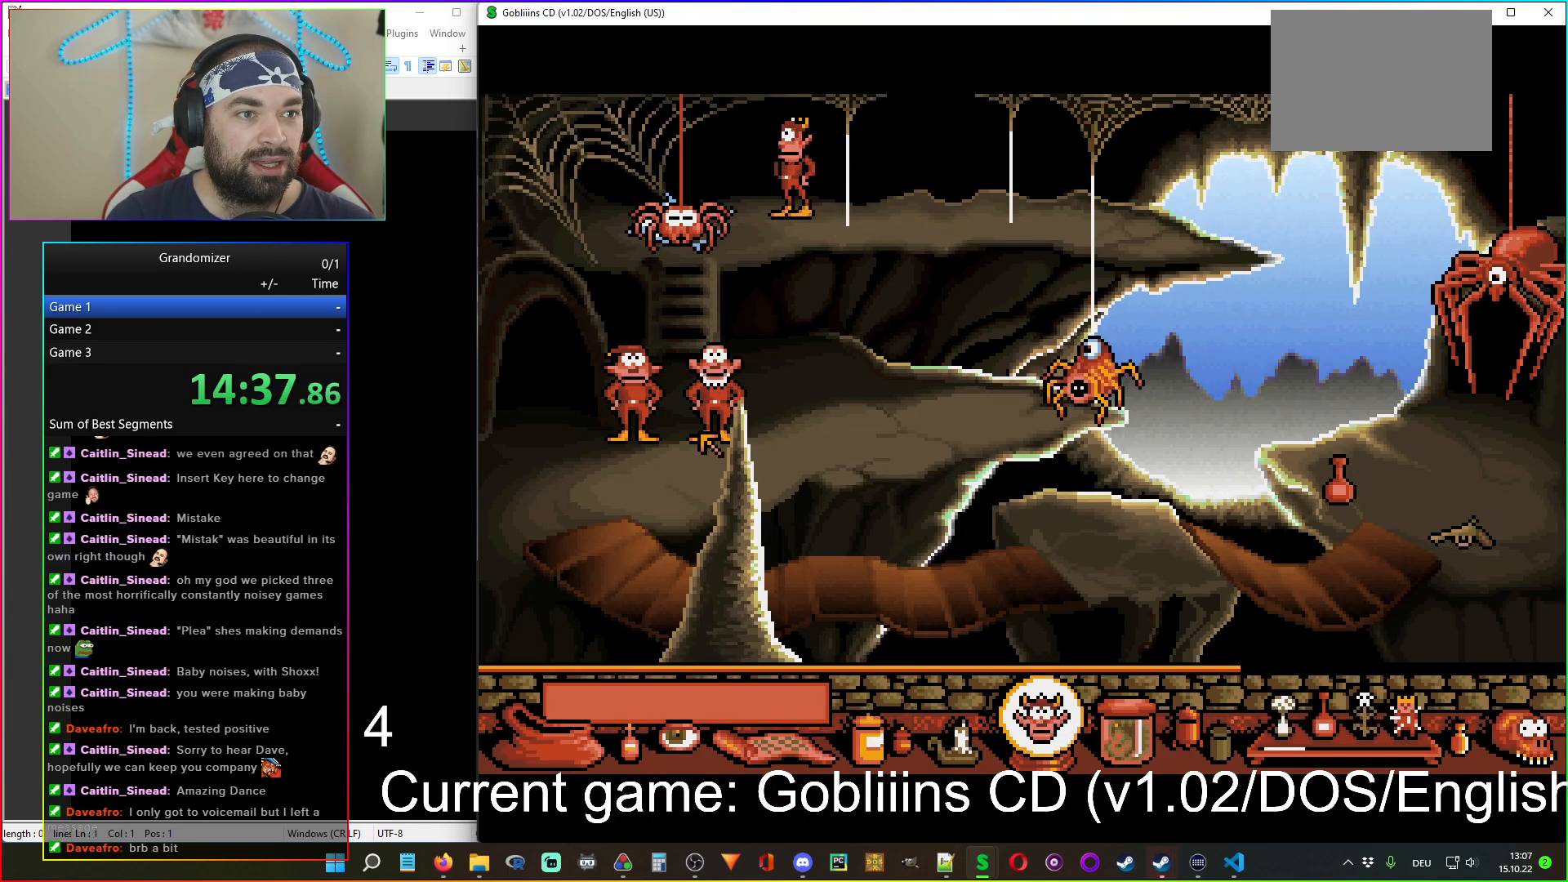
{"keys": [], "mouse": [], "events": [[300, "mouse_left", "down"], [367, "mouse_left", "up"]]}
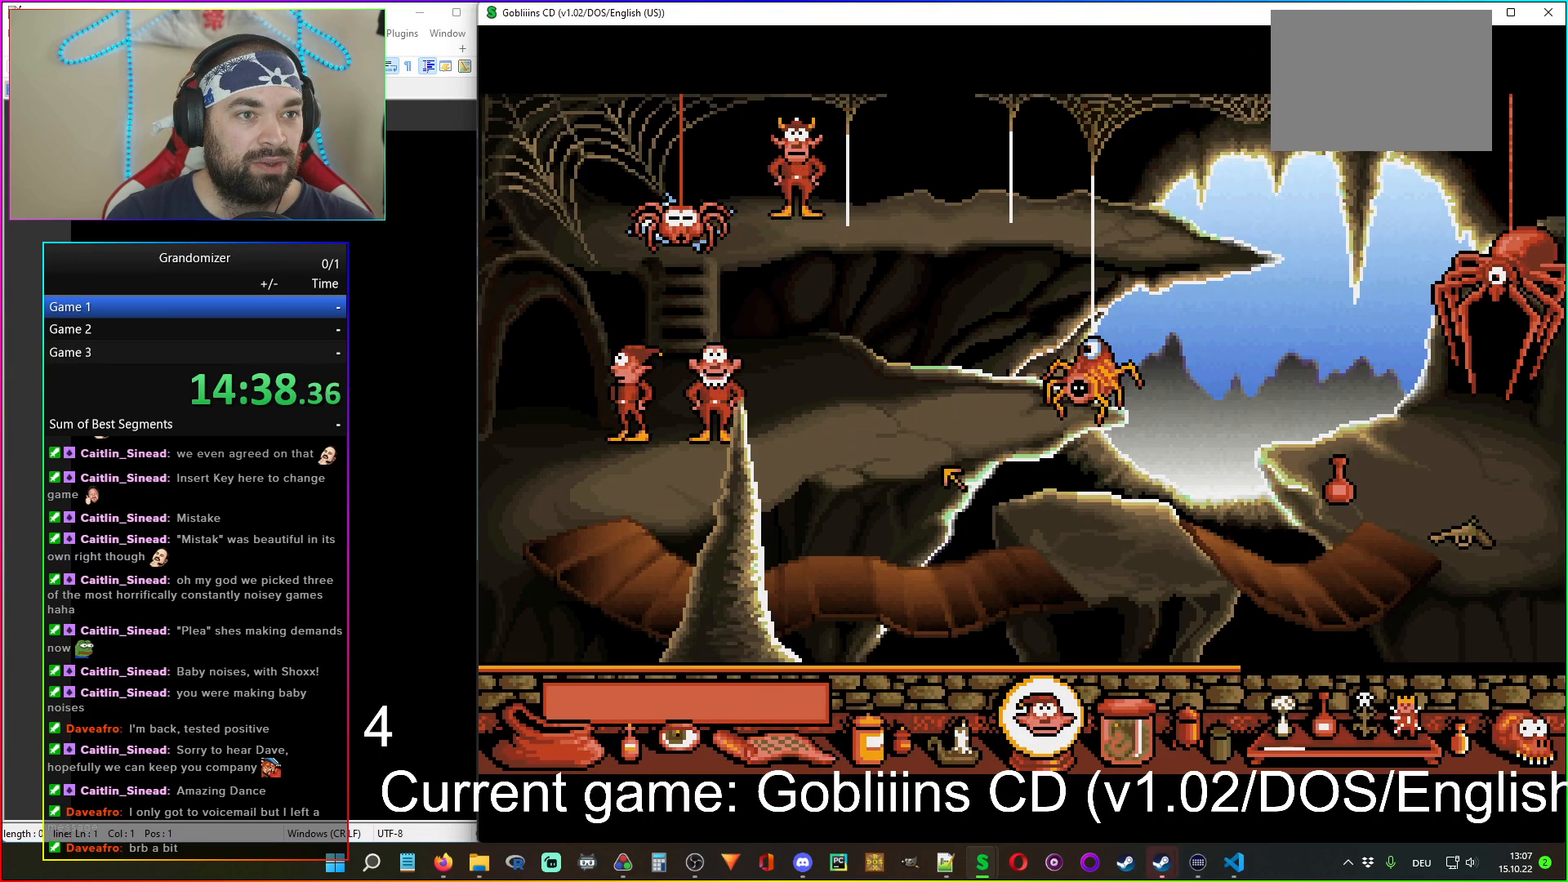
{"keys": [], "mouse": [], "events": [[183, "mouse_right", "down"], [283, "mouse_right", "up"]]}
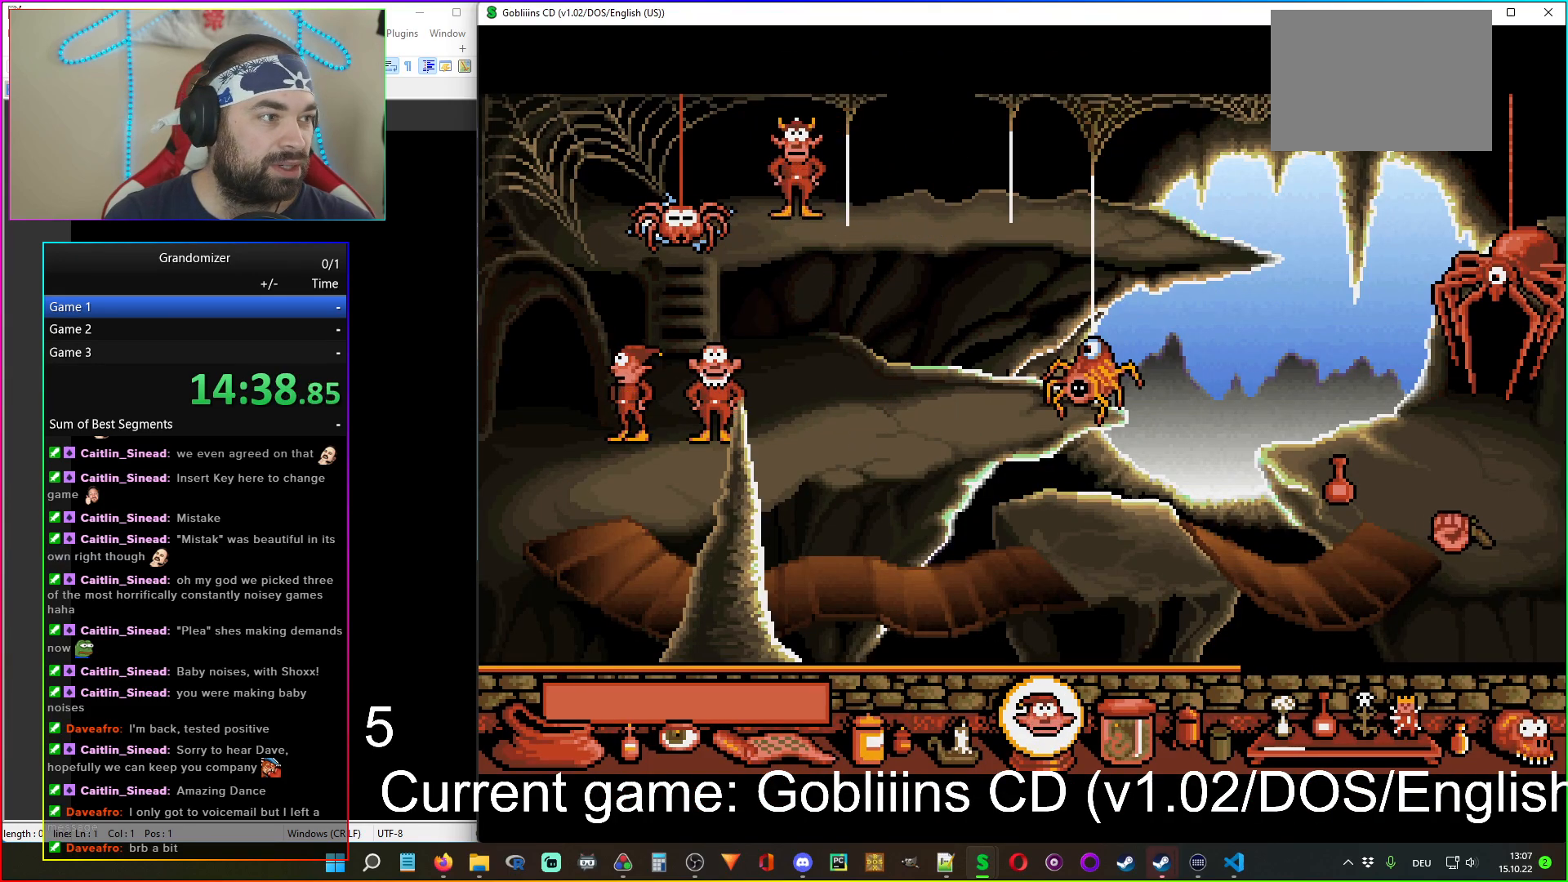
{"keys": [], "mouse": [], "events": [[67, "mouse_right", "down"], [167, "mouse_right", "up"], [267, "mouse_left", "down"], [367, "mouse_left", "up"]]}
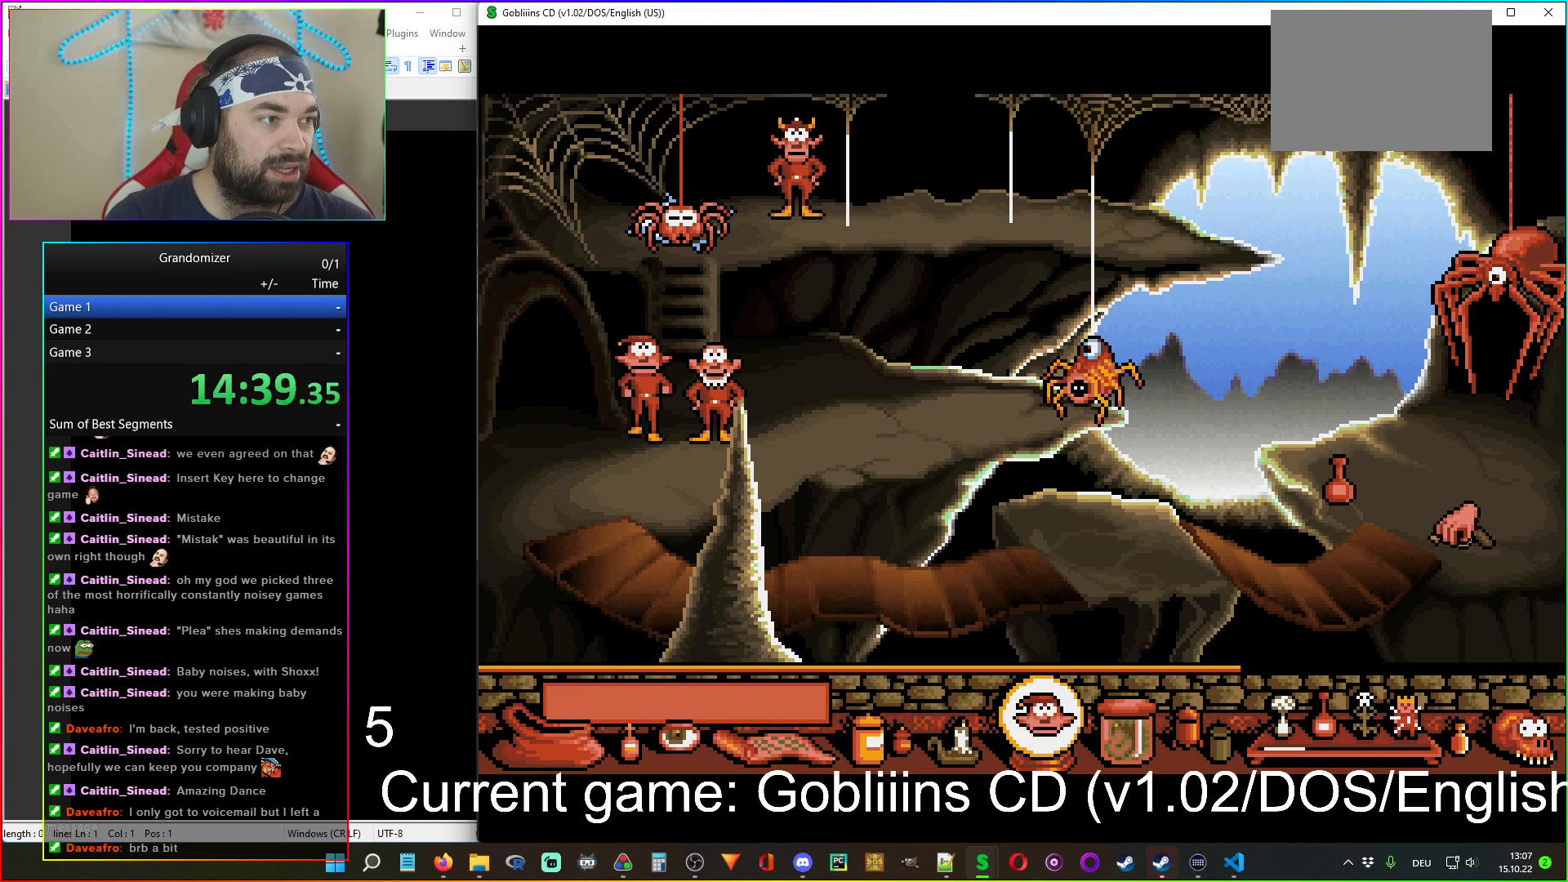
{"keys": [], "mouse": [], "events": []}
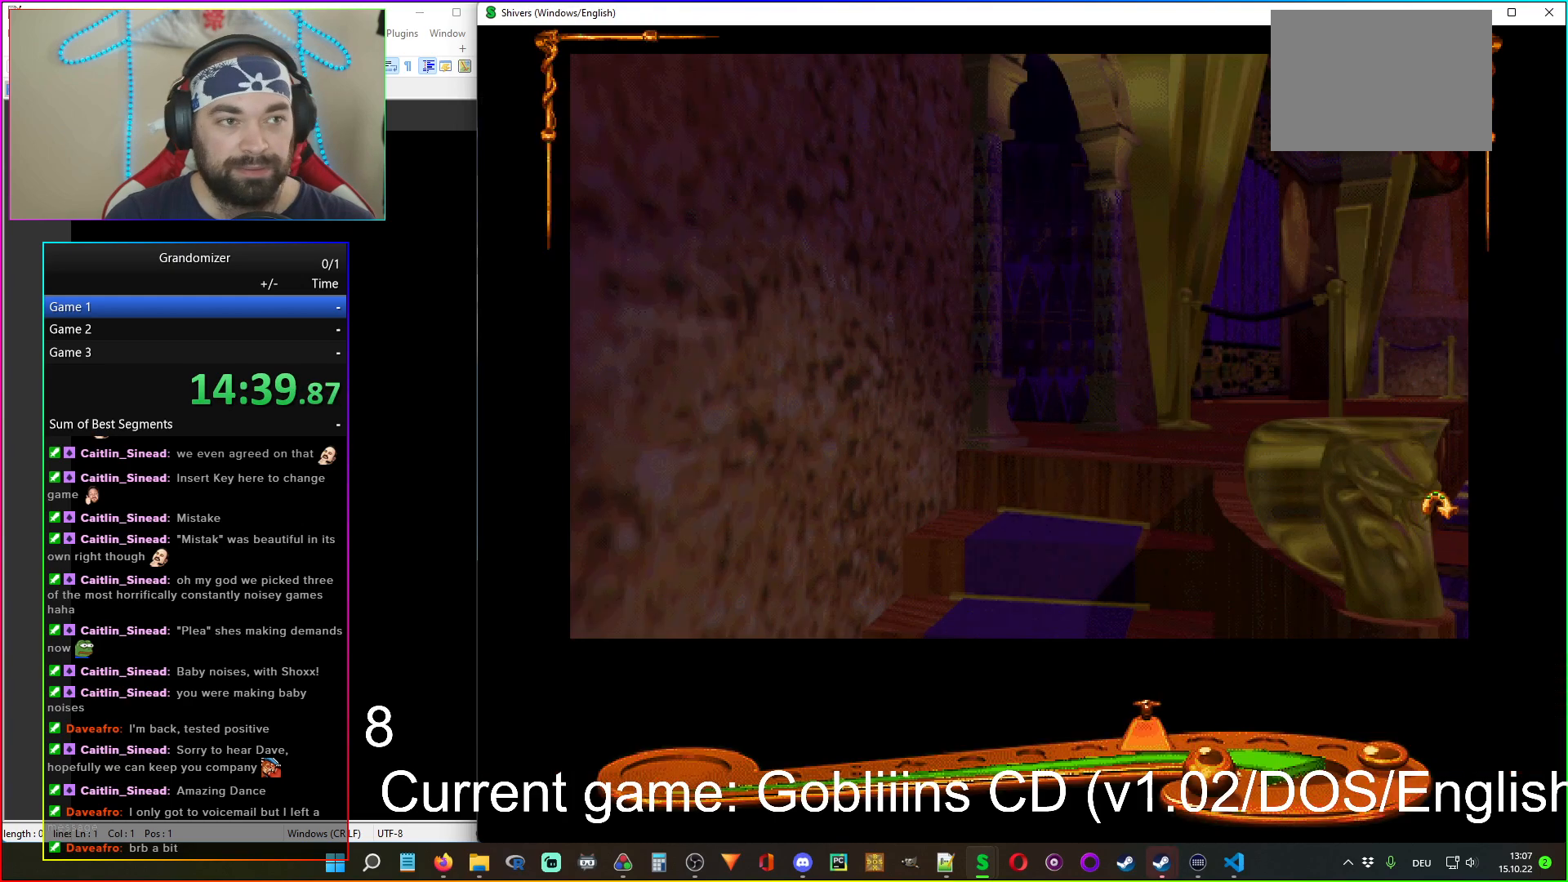
{"keys": [], "mouse": [], "events": []}
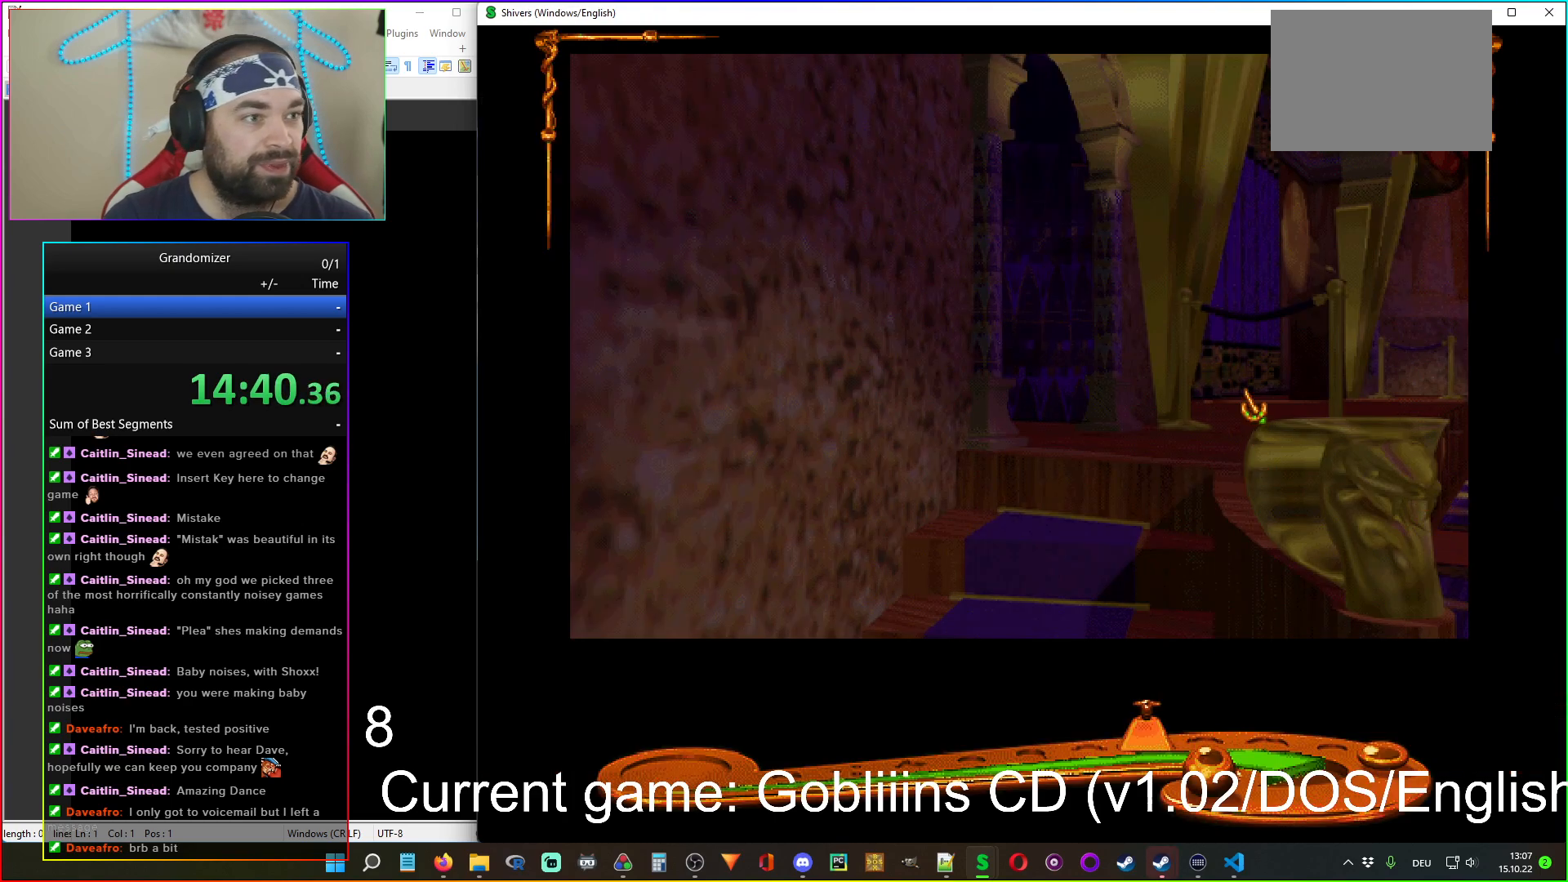
{"keys": [], "mouse": [], "events": [[217, "mouse_left", "down"], [333, "mouse_left", "up"]]}
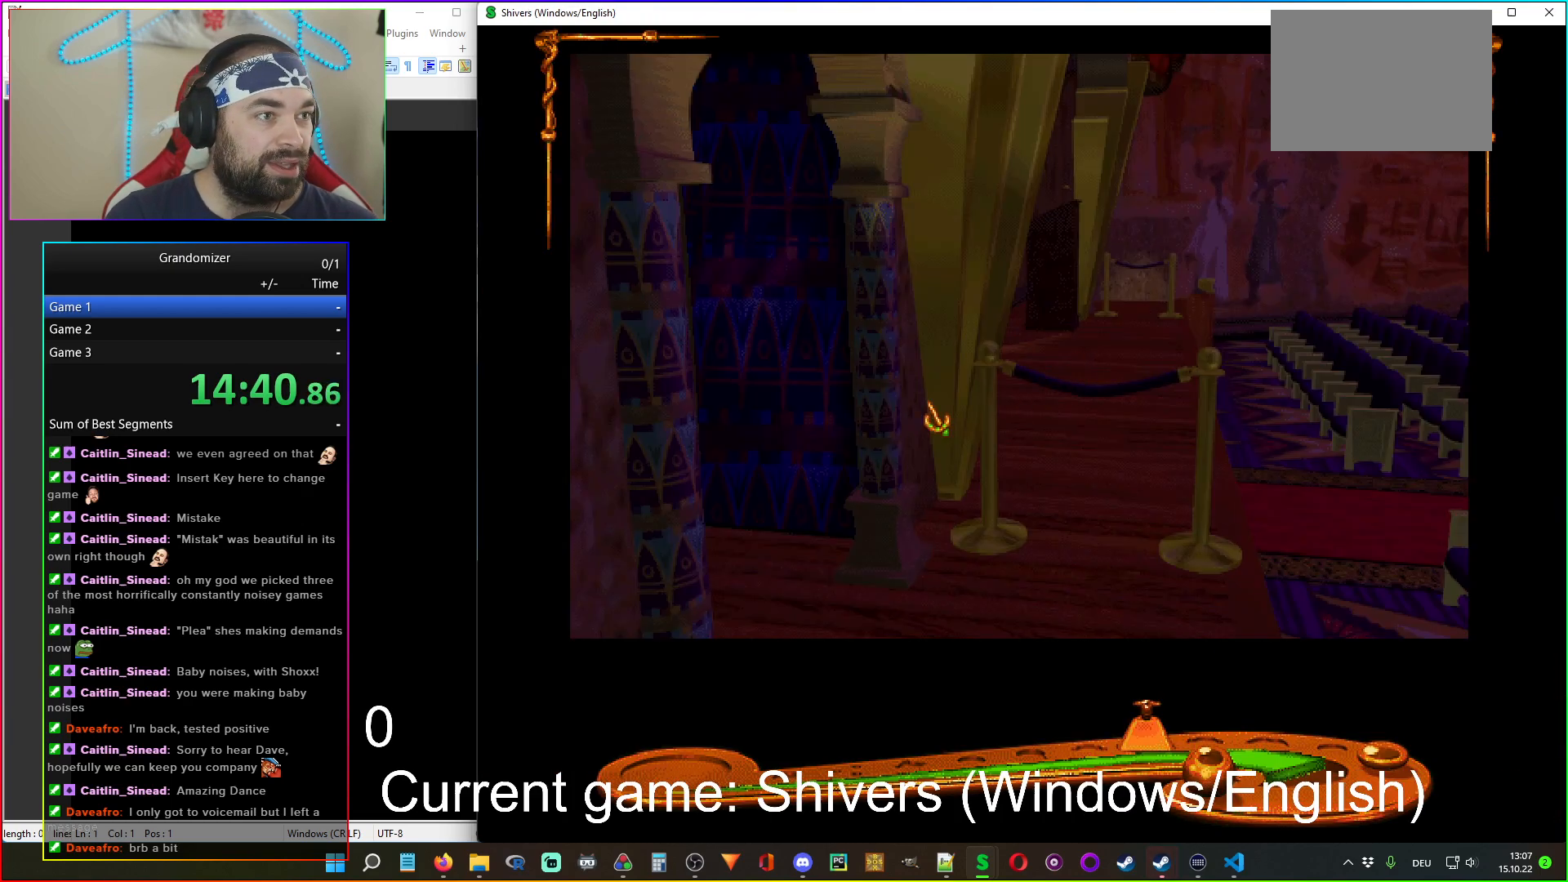
{"keys": [], "mouse": [], "events": [[200, "mouse_left", "down"], [283, "mouse_left", "up"]]}
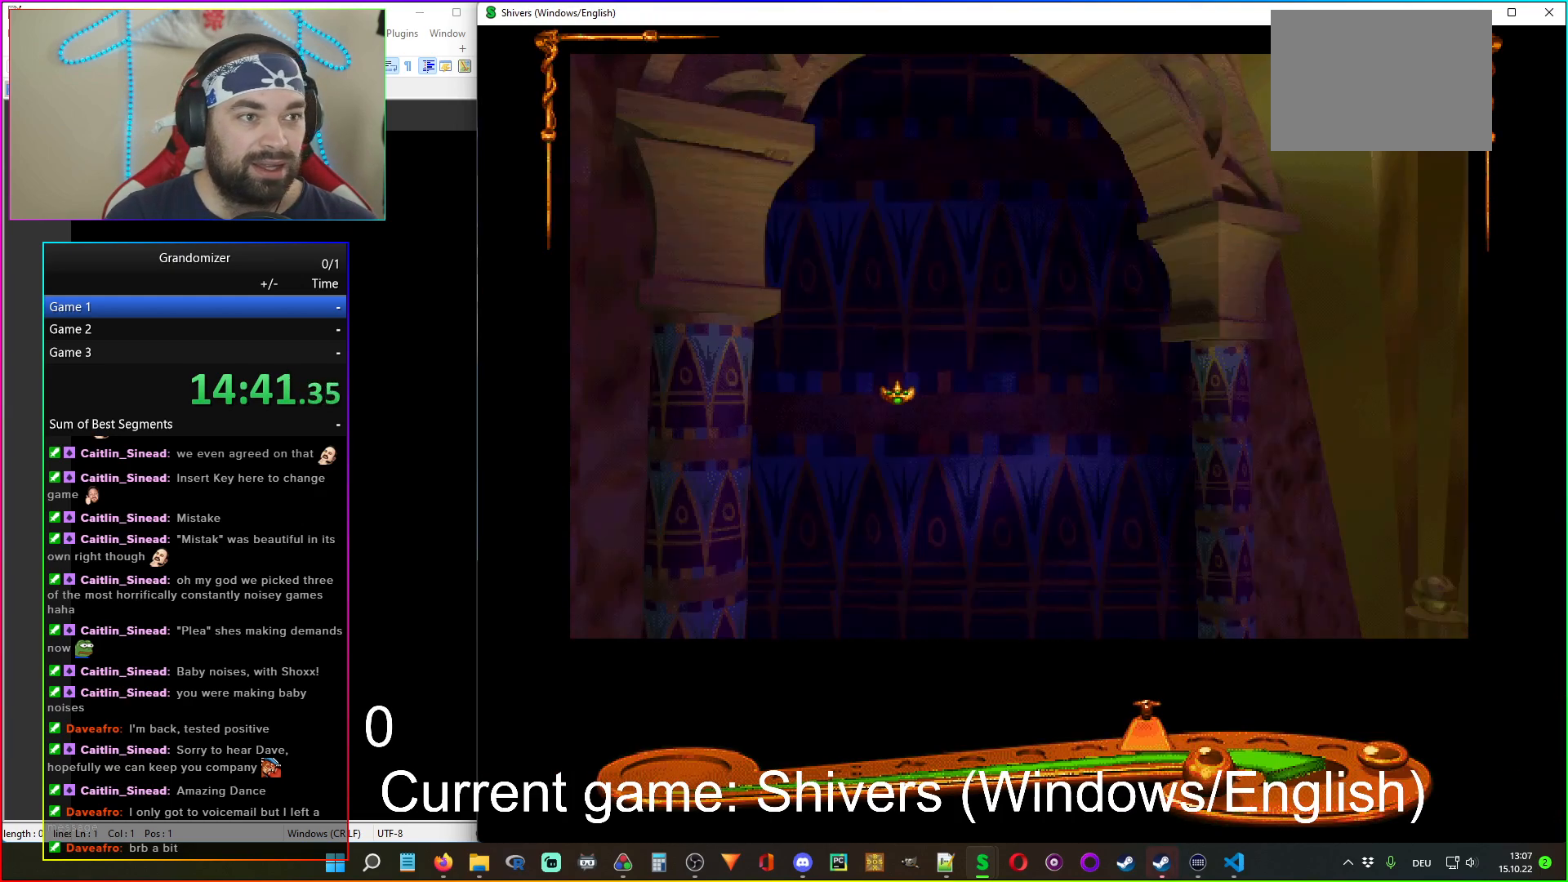
{"keys": [], "mouse": ["left"], "events": [[50, "mouse_left", "down"], [150, "mouse_right", "down"], [183, "mouse_left", "up"], [233, "mouse_right", "up"], [467, "mouse_left", "down"]]}
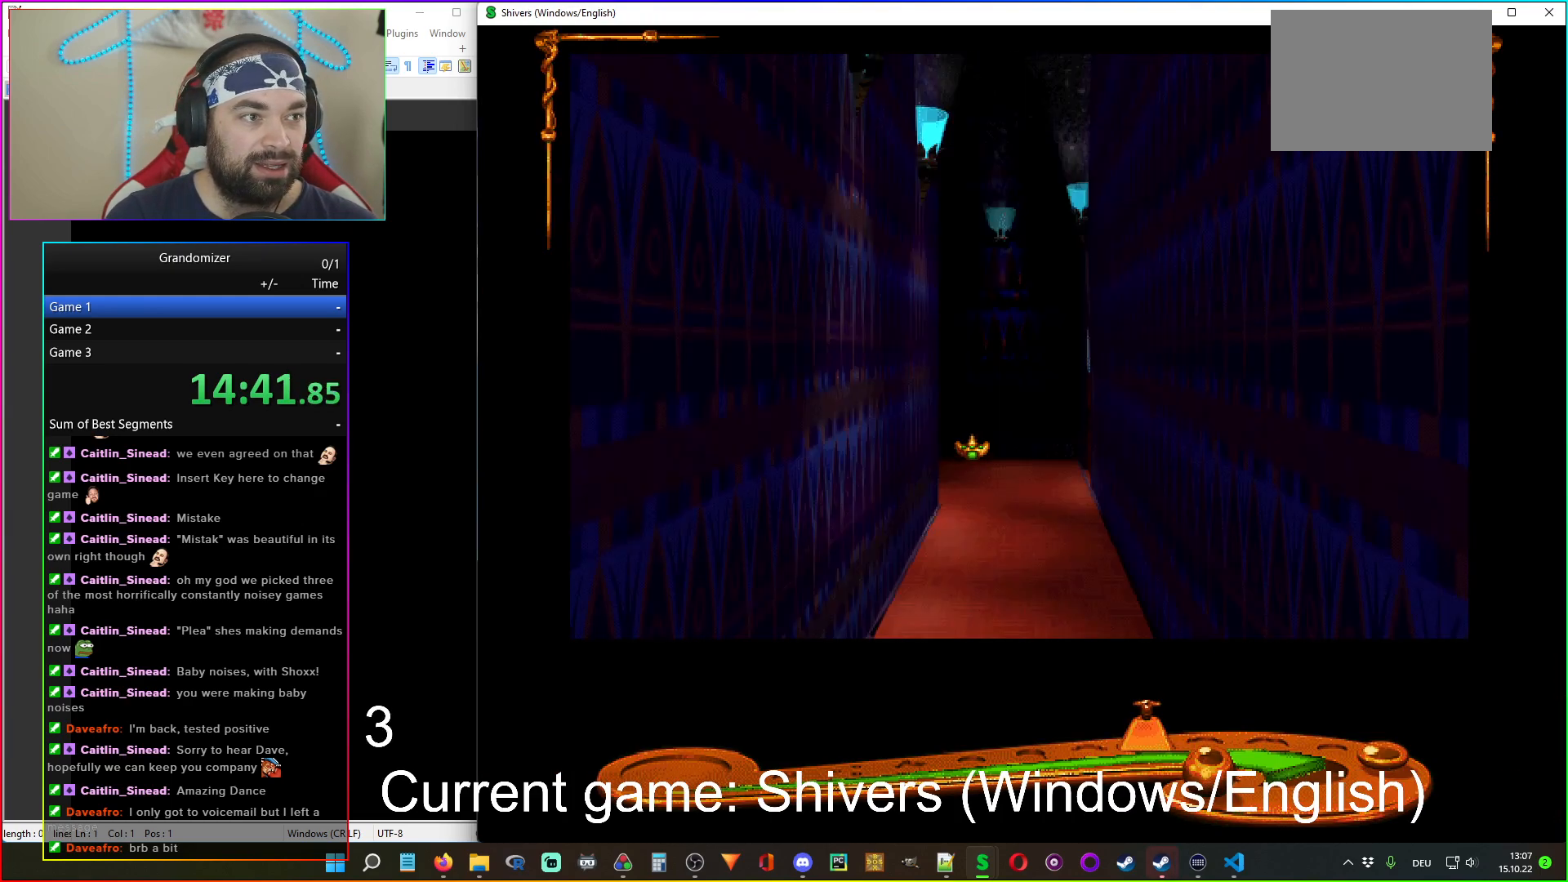
{"keys": [], "mouse": [], "events": [[50, "mouse_left", "up"]]}
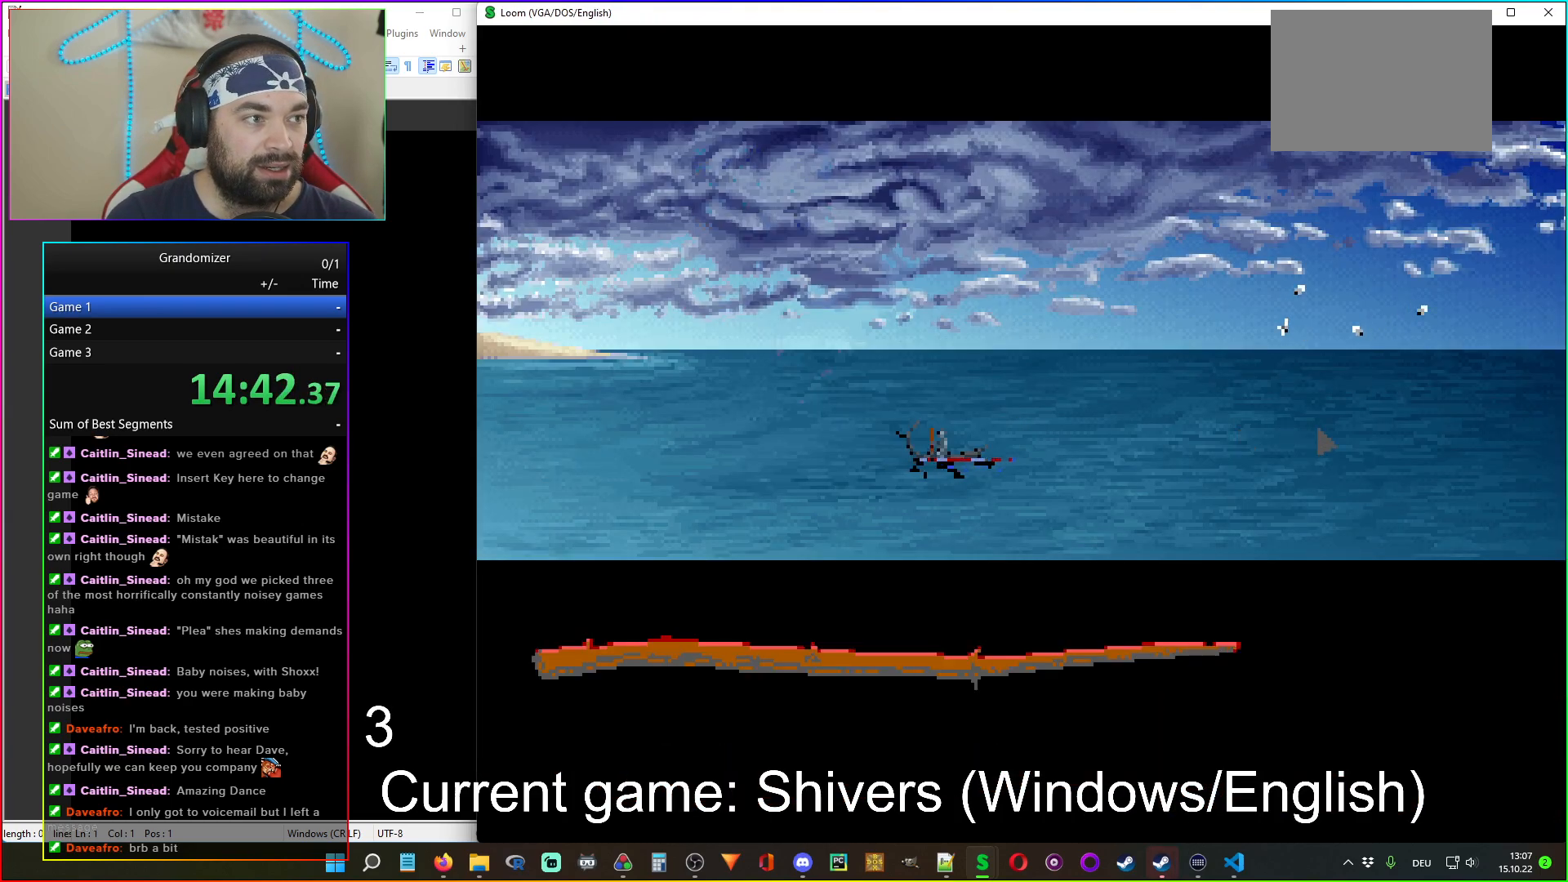
{"keys": [], "mouse": [], "events": []}
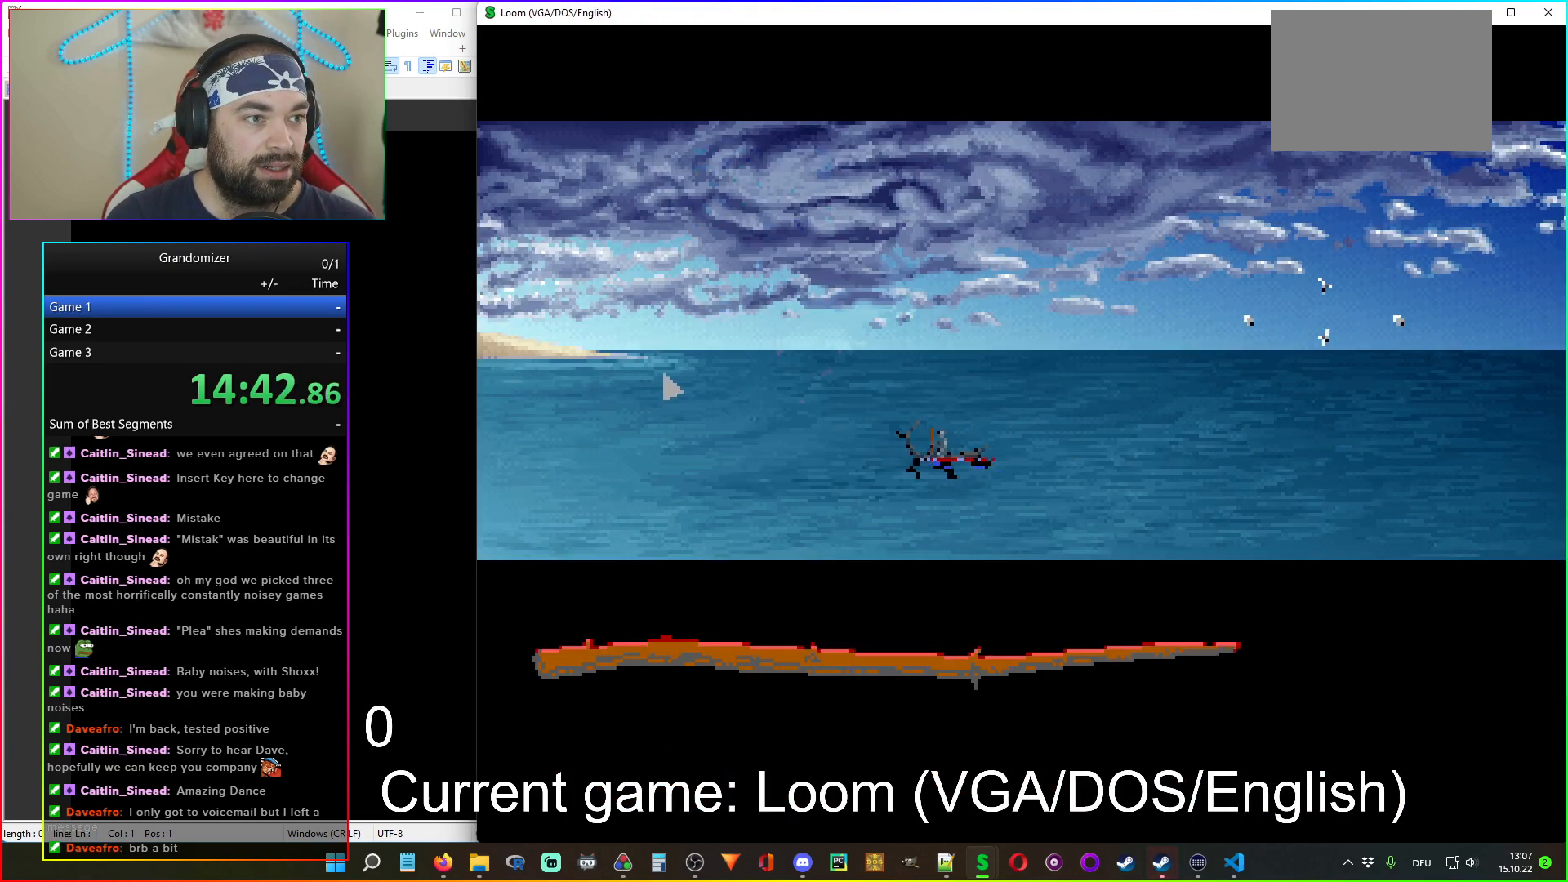
{"keys": [], "mouse": [], "events": [[100, "mouse_left", "down"], [233, "mouse_left", "up"]]}
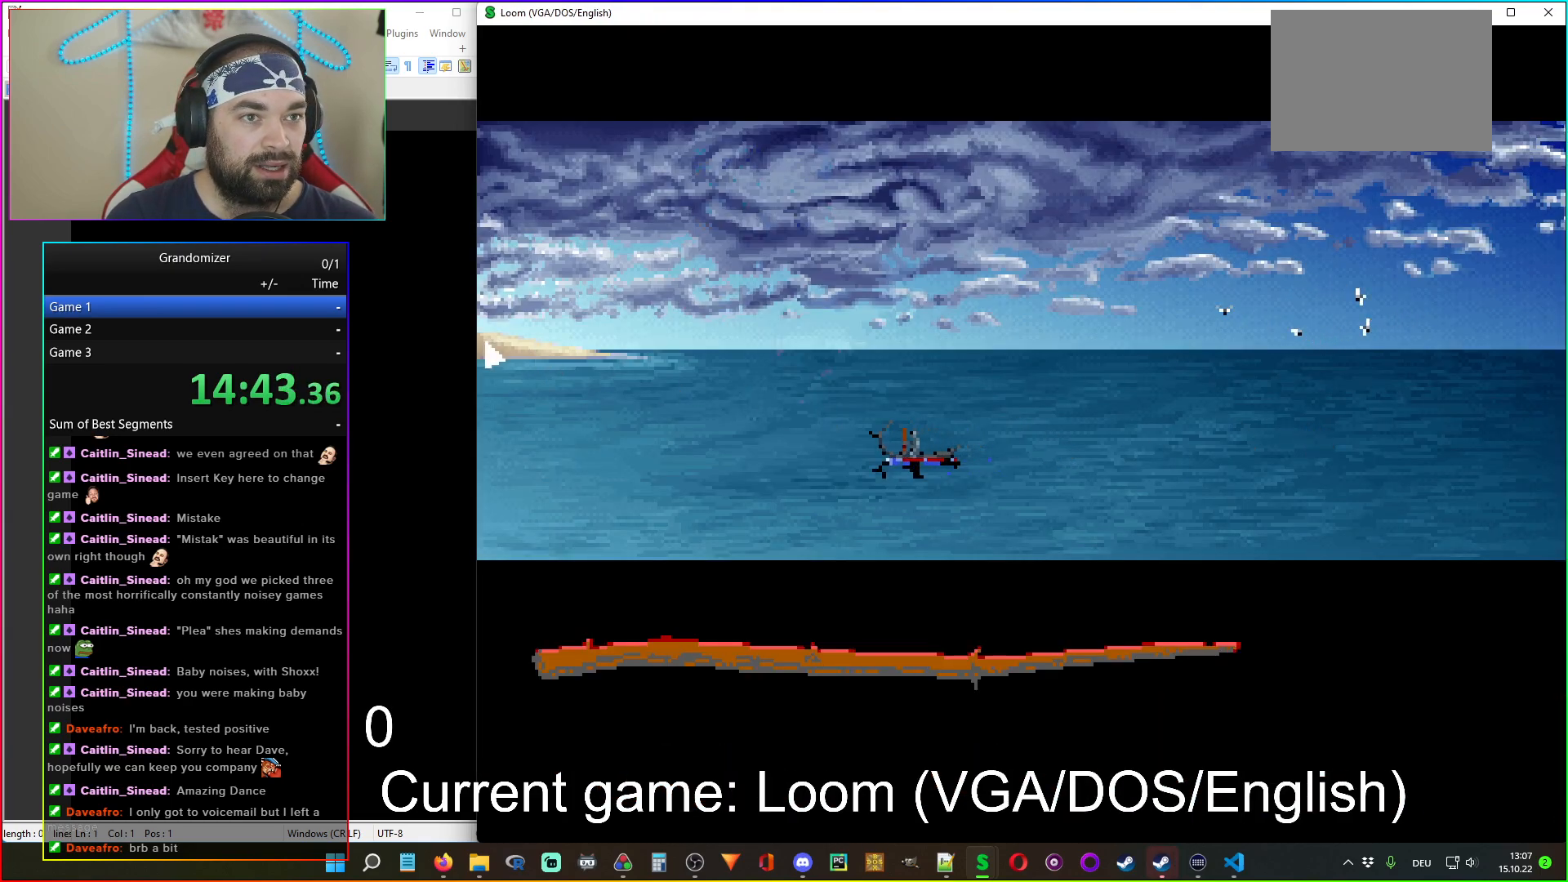
{"keys": [], "mouse": [], "events": [[200, "mouse_left", "down"], [300, "mouse_left", "up"]]}
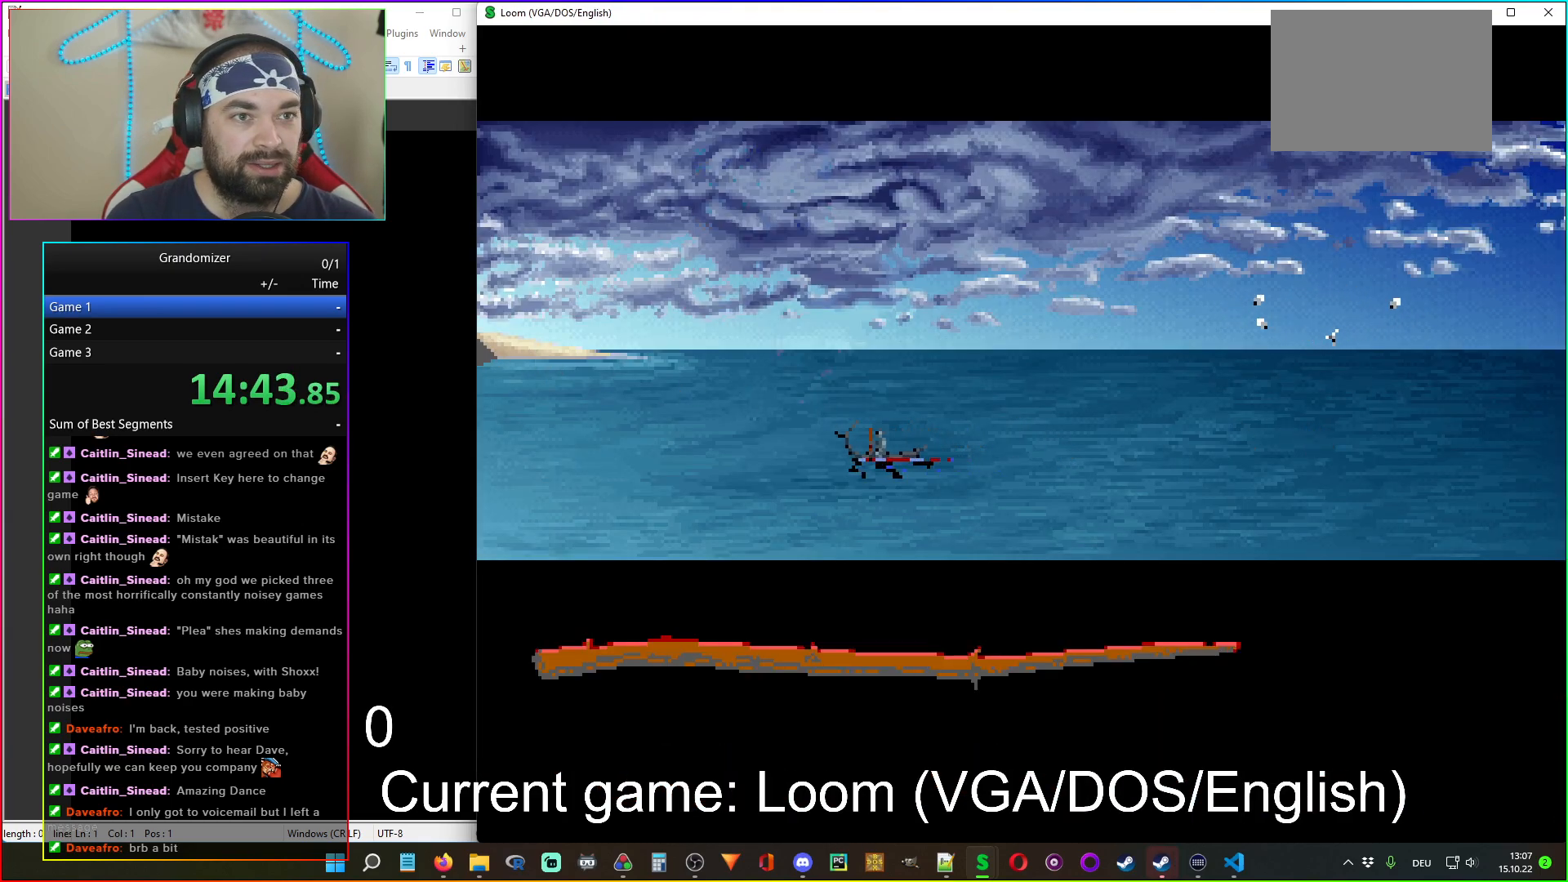
{"keys": [], "mouse": [], "events": []}
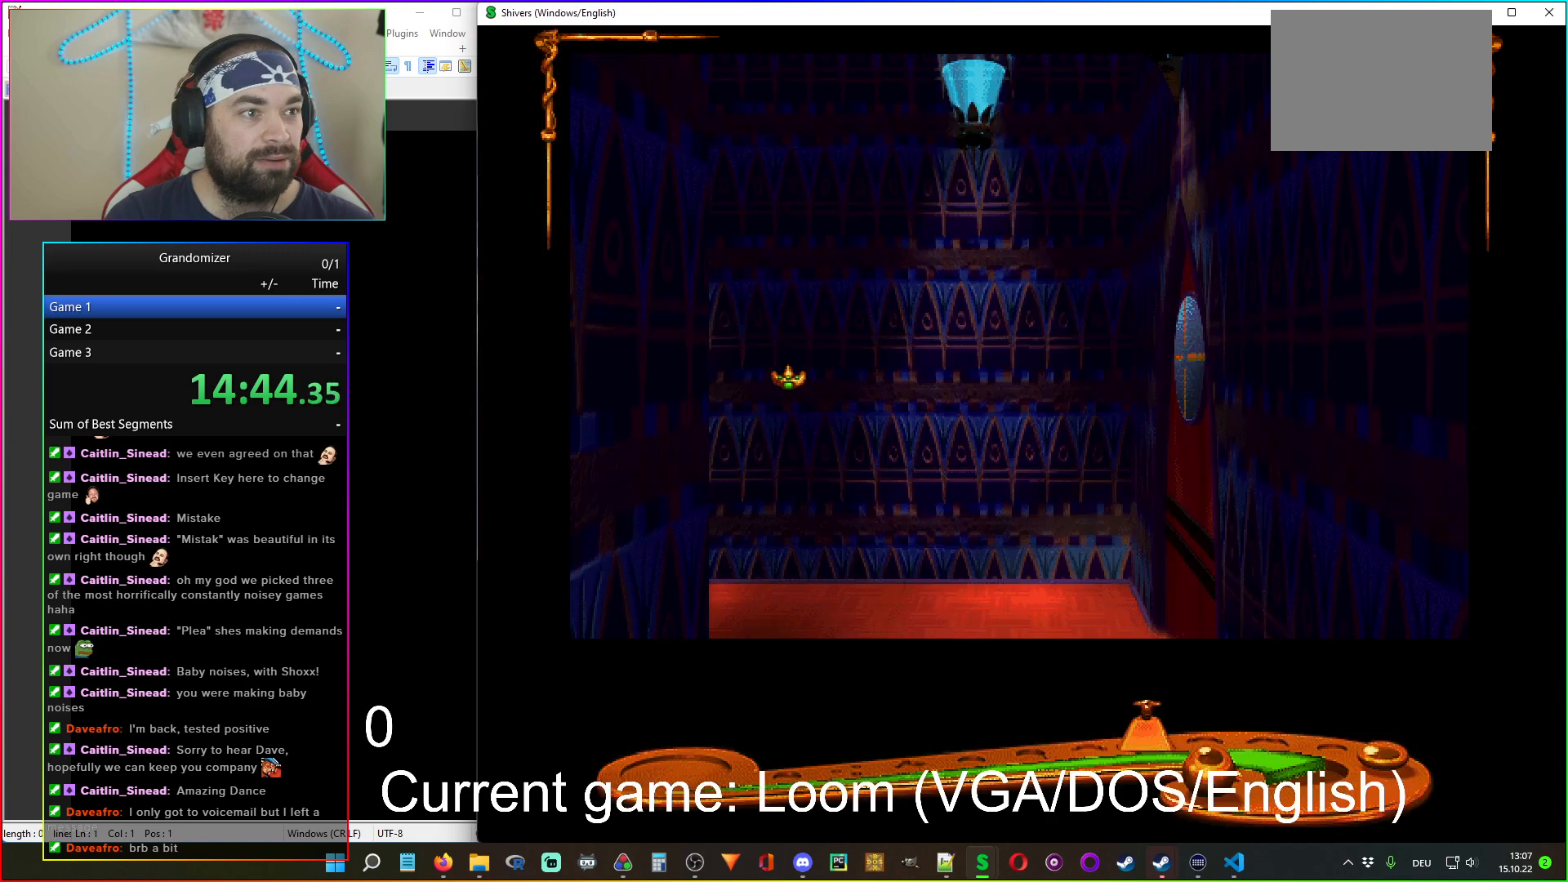
{"keys": [], "mouse": ["left"], "events": [[483, "mouse_left", "down"]]}
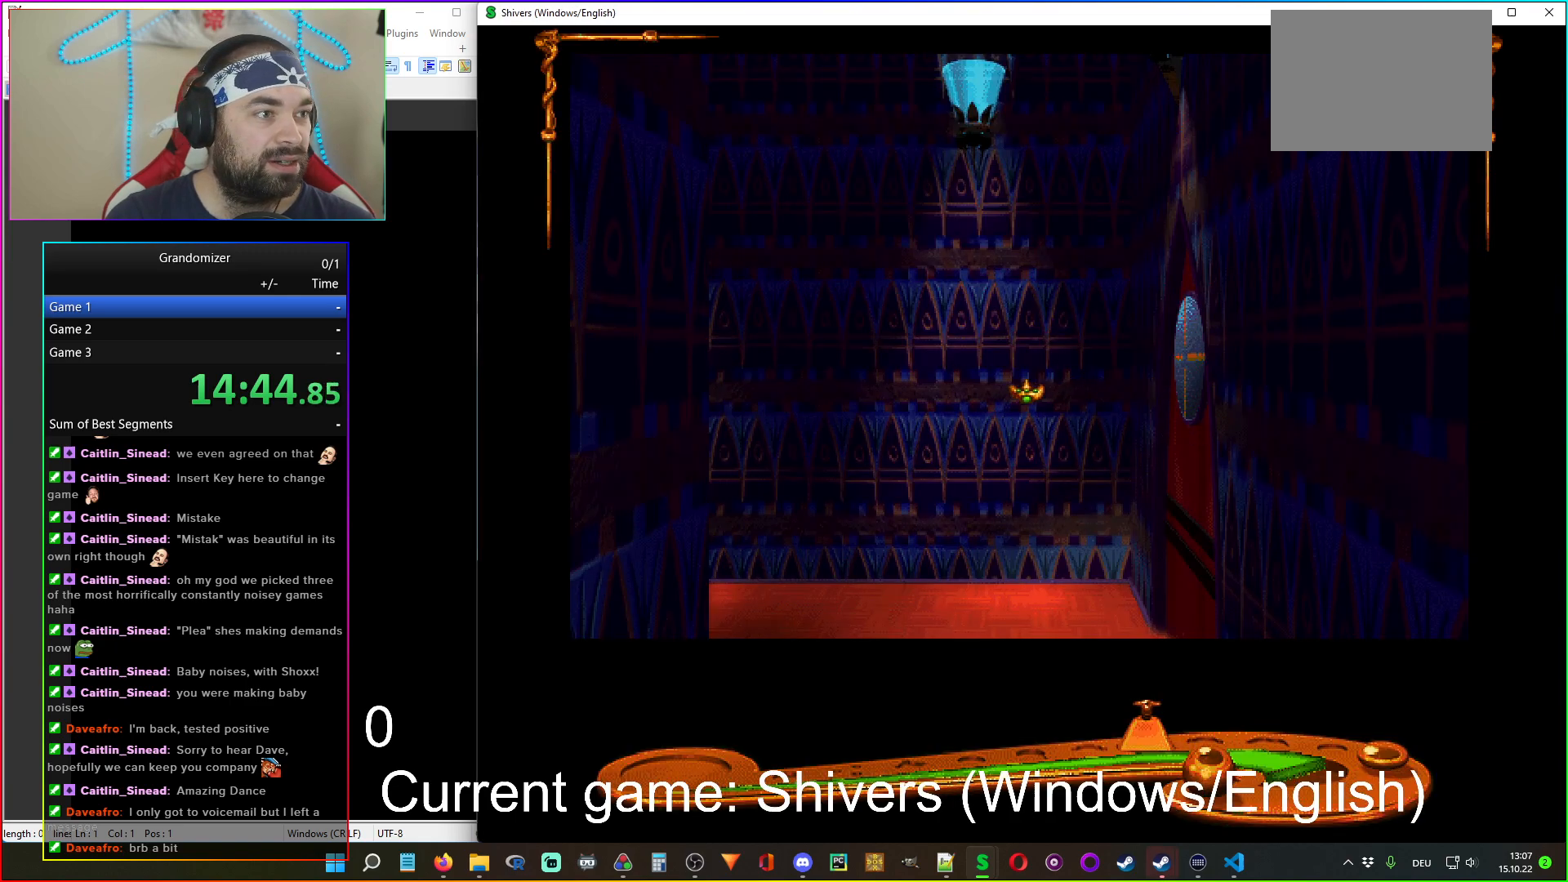
{"keys": [], "mouse": [], "events": [[50, "mouse_left", "up"]]}
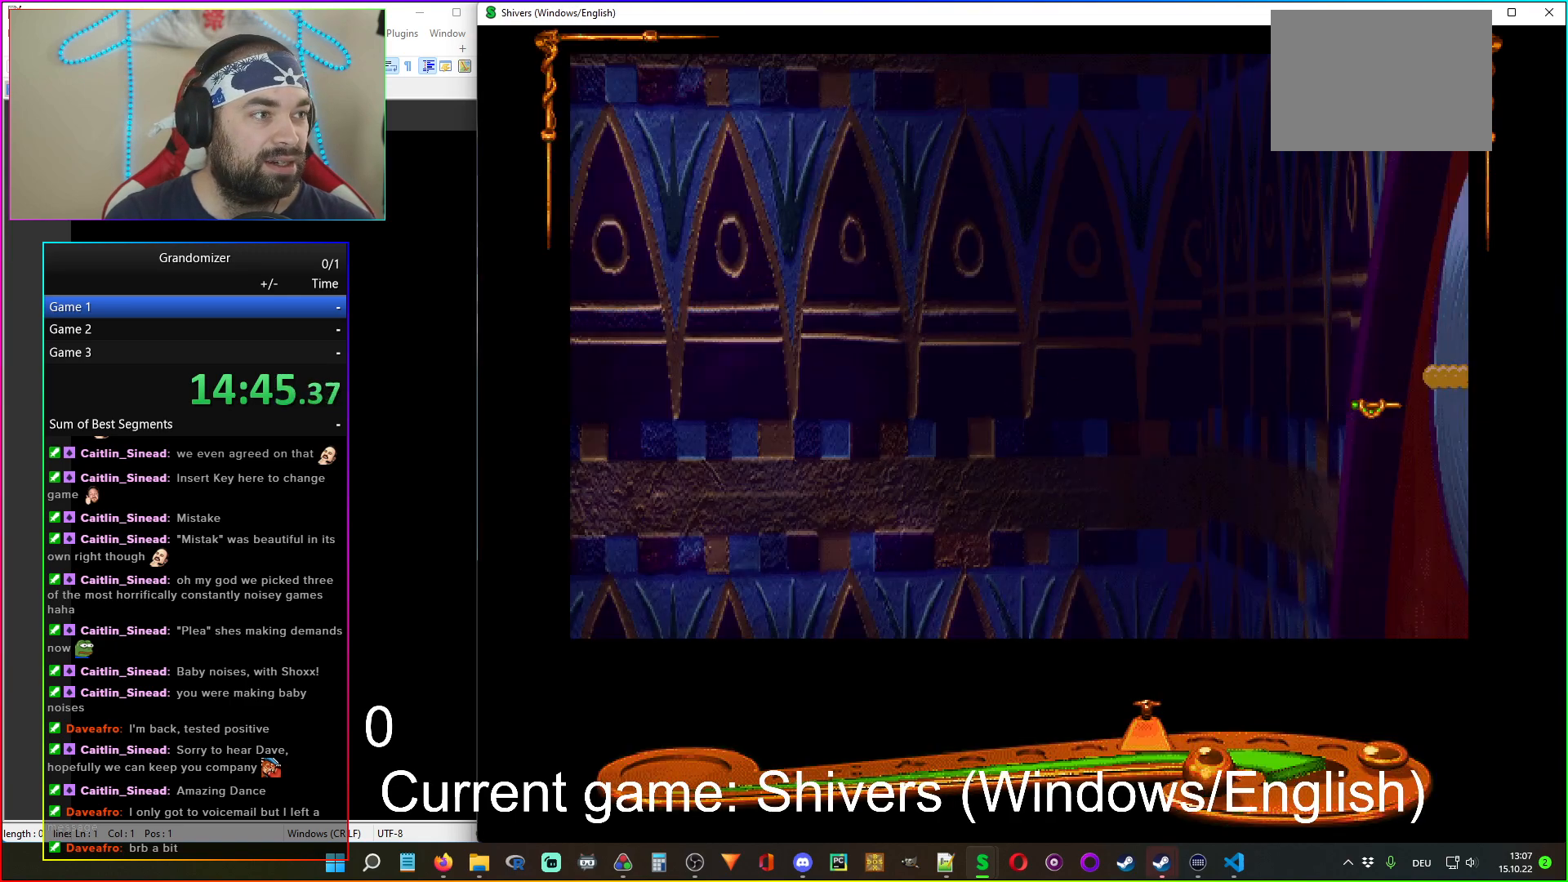
{"keys": [], "mouse": [], "events": [[117, "mouse_left", "down"], [200, "mouse_left", "up"], [400, "mouse_left", "down"], [500, "mouse_left", "up"]]}
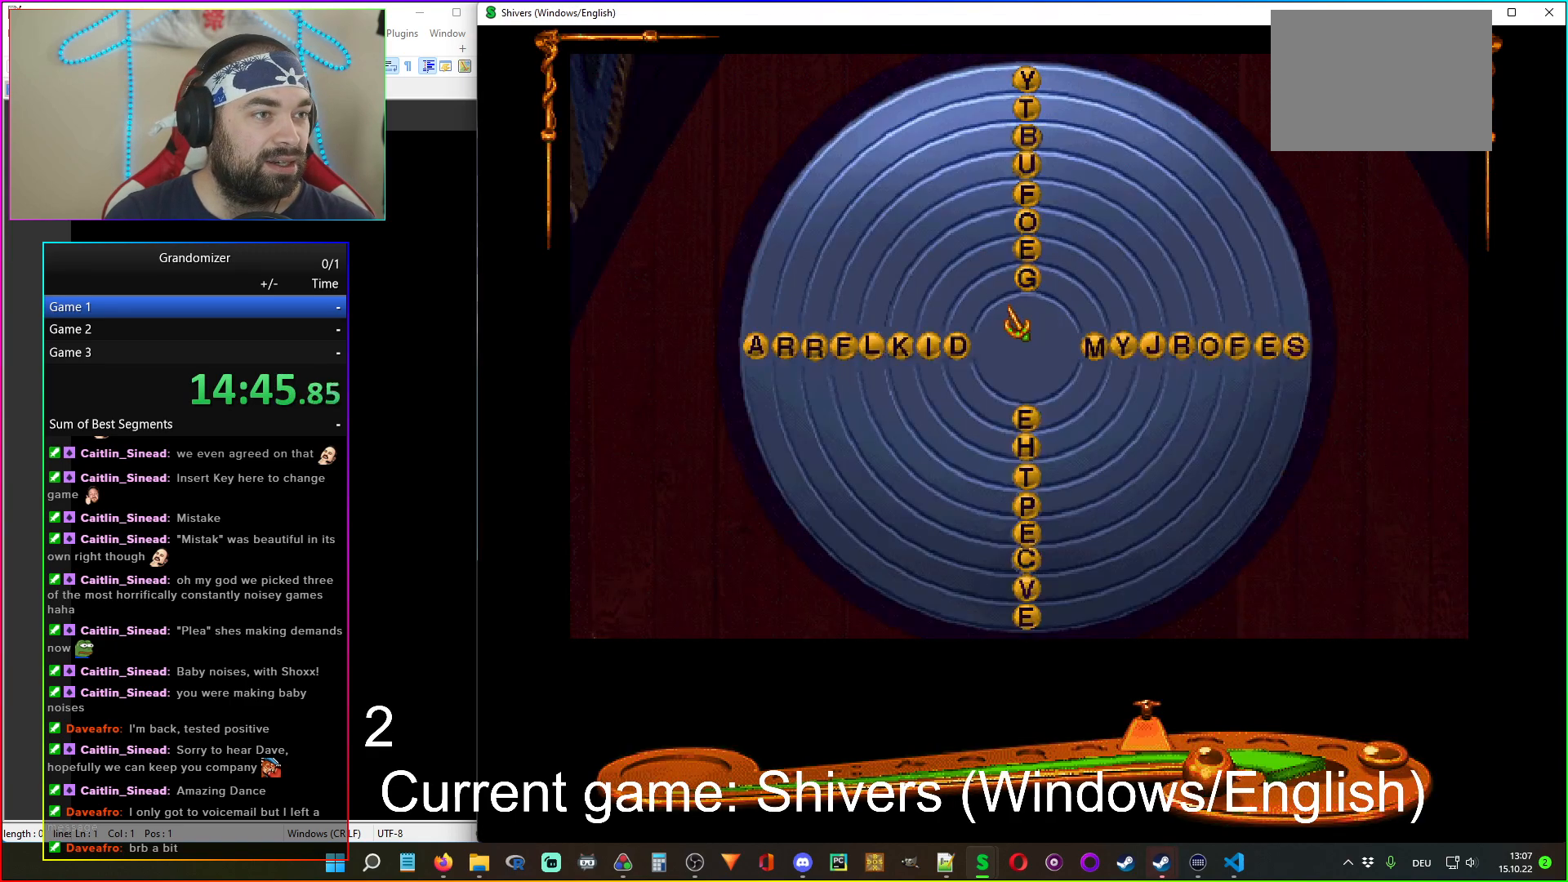
{"keys": [], "mouse": [], "events": []}
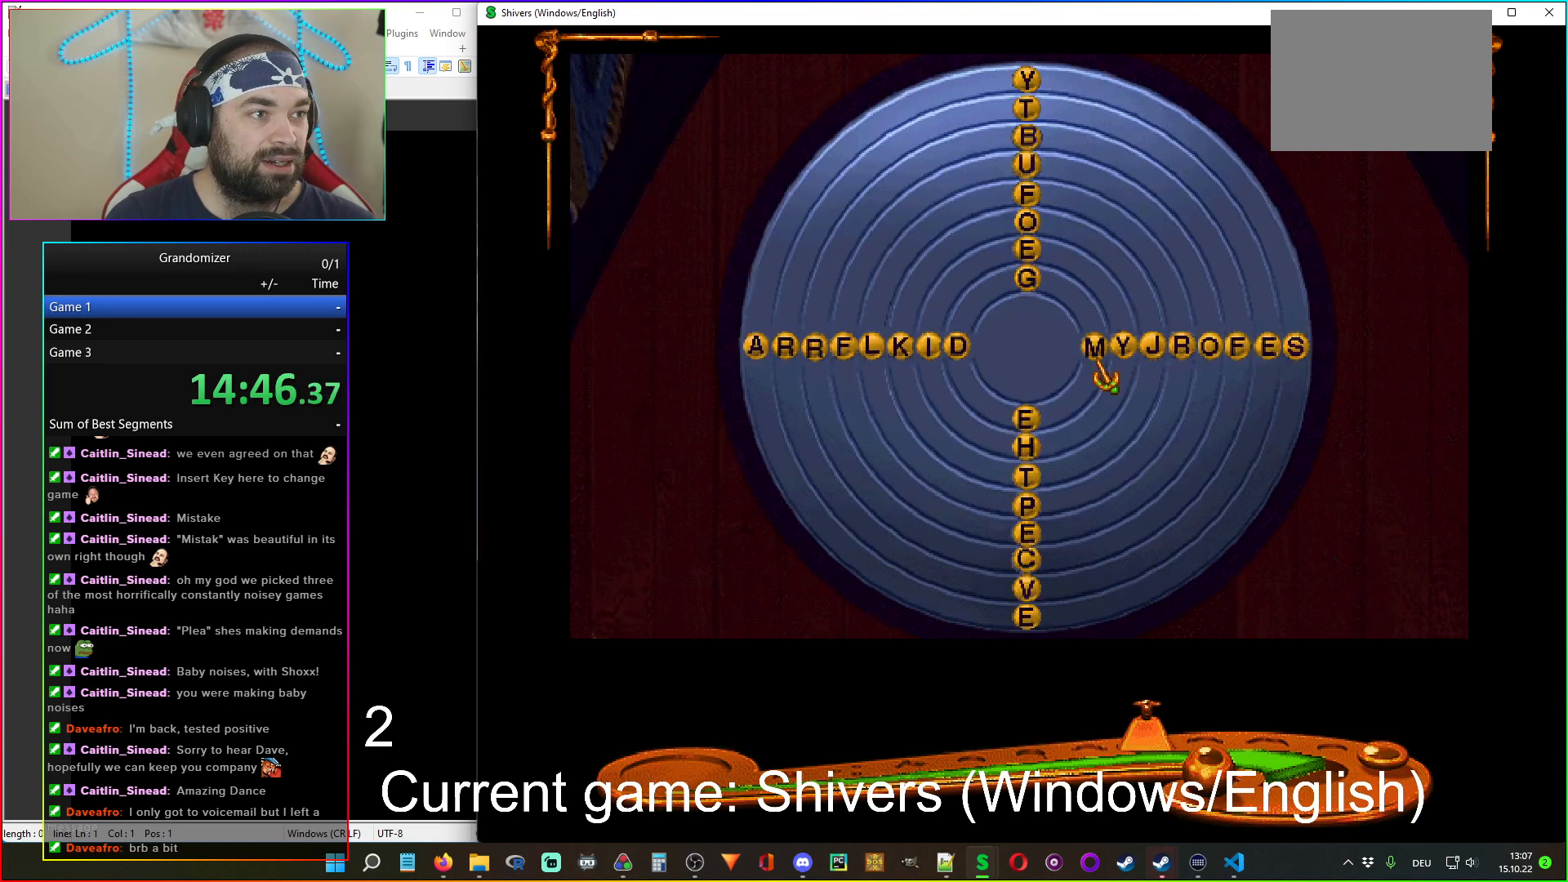
{"keys": [], "mouse": [], "events": [[117, "mouse_left", "down"], [233, "mouse_left", "up"]]}
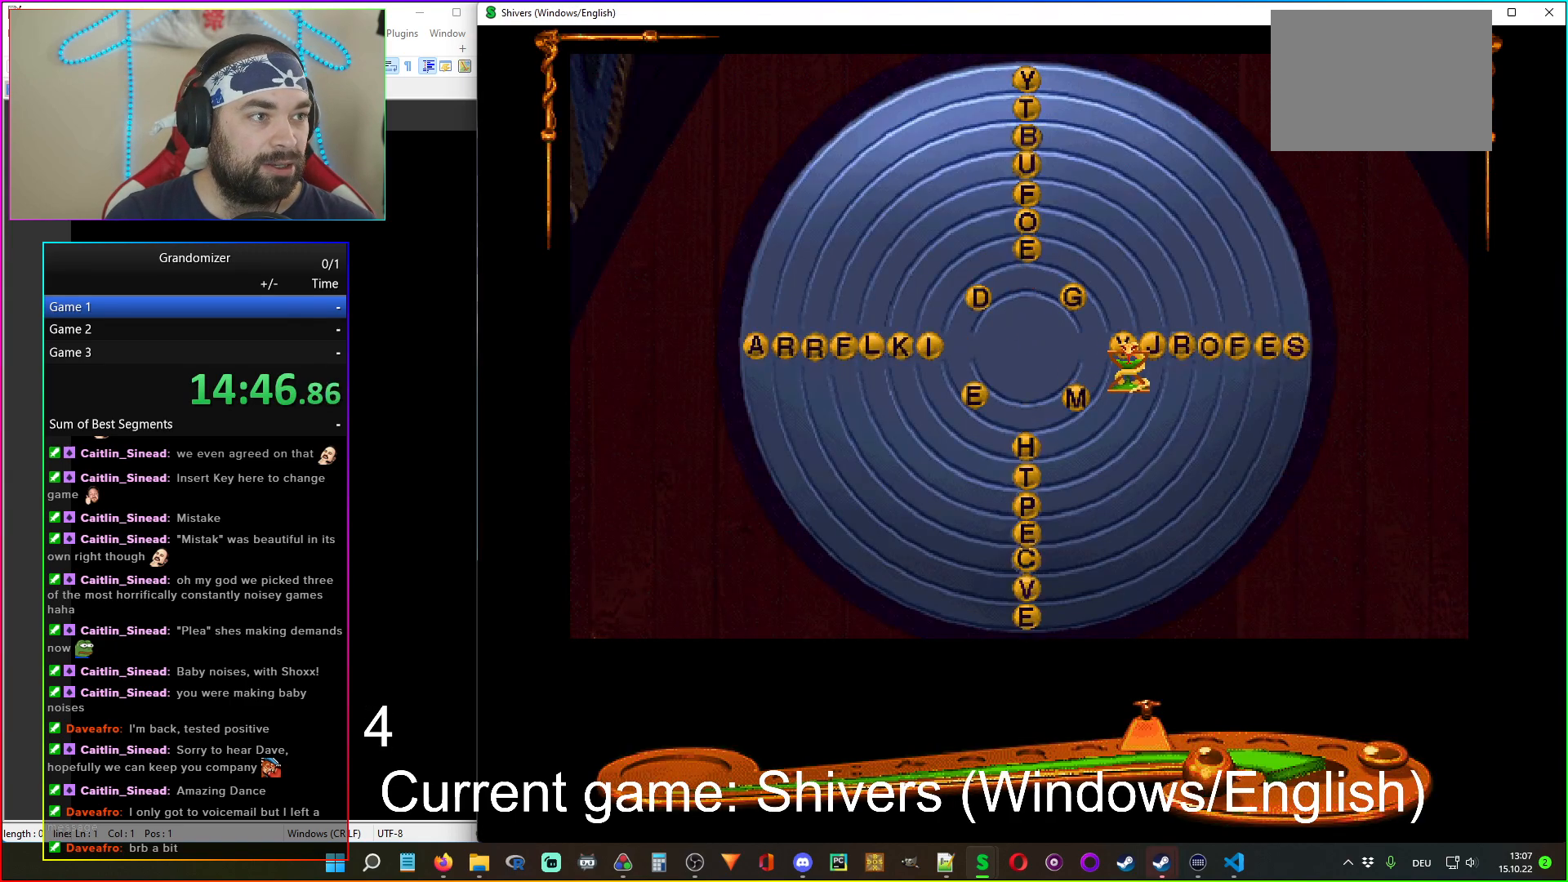
{"keys": [], "mouse": ["left"], "events": [[500, "mouse_left", "down"]]}
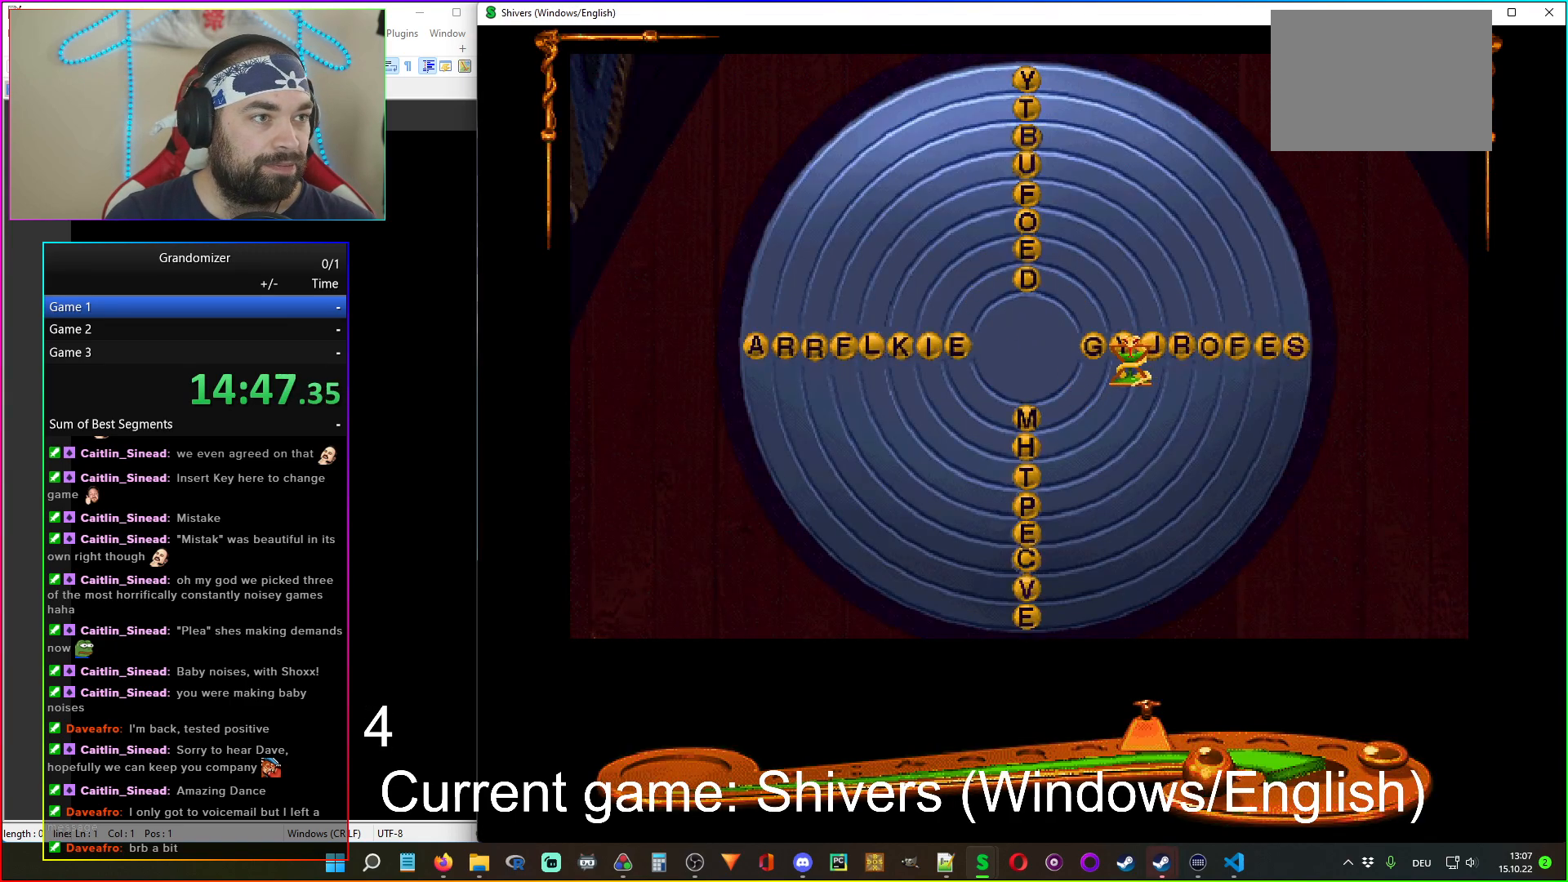
{"keys": [], "mouse": [], "events": [[83, "mouse_left", "up"]]}
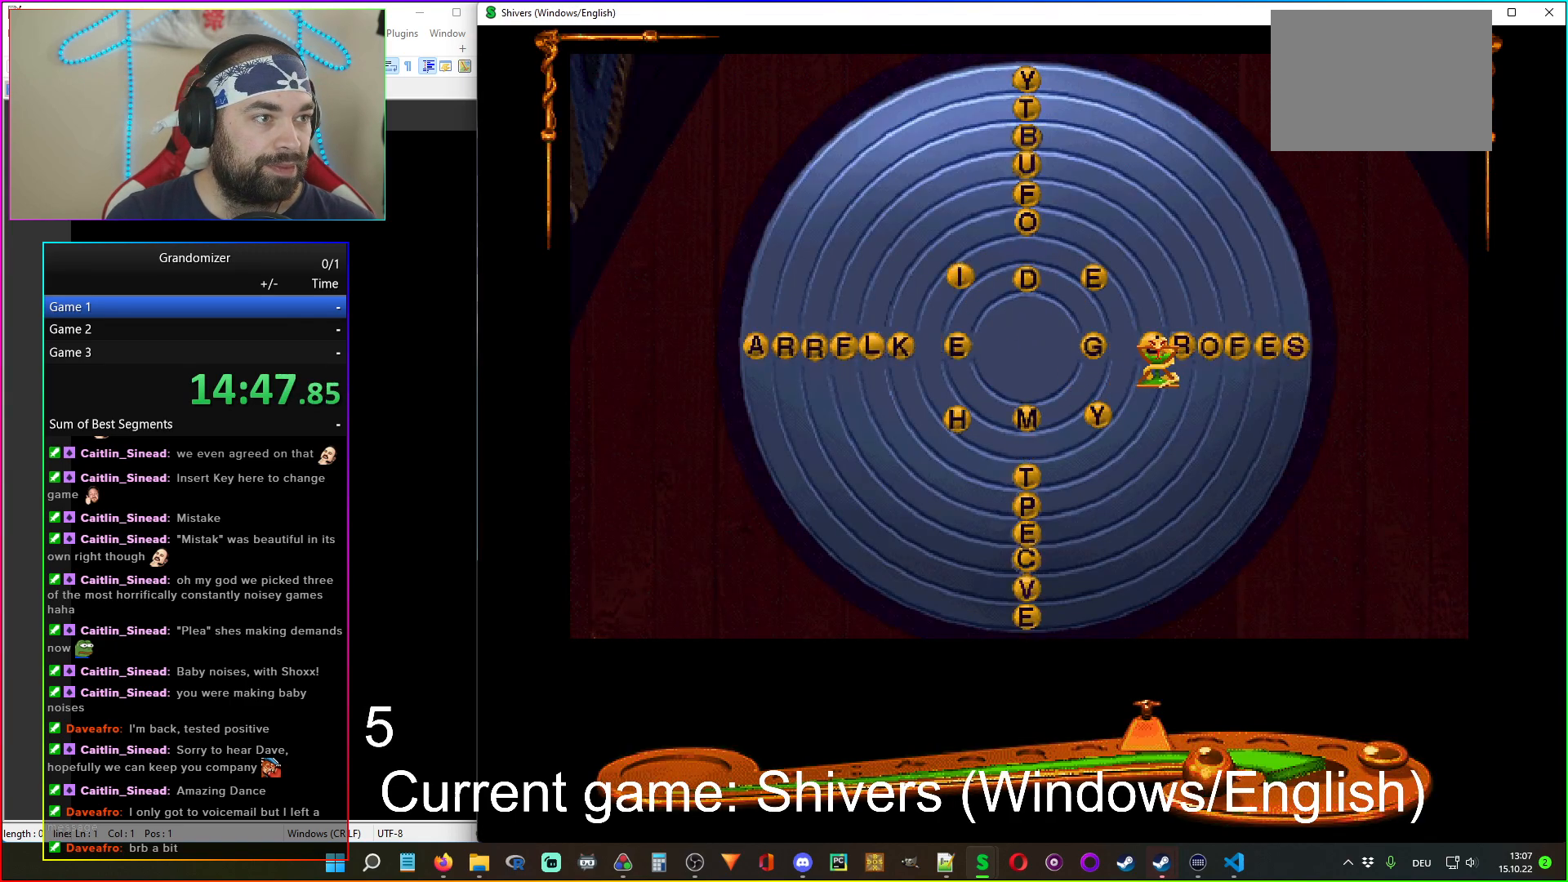
{"keys": [], "mouse": [], "events": []}
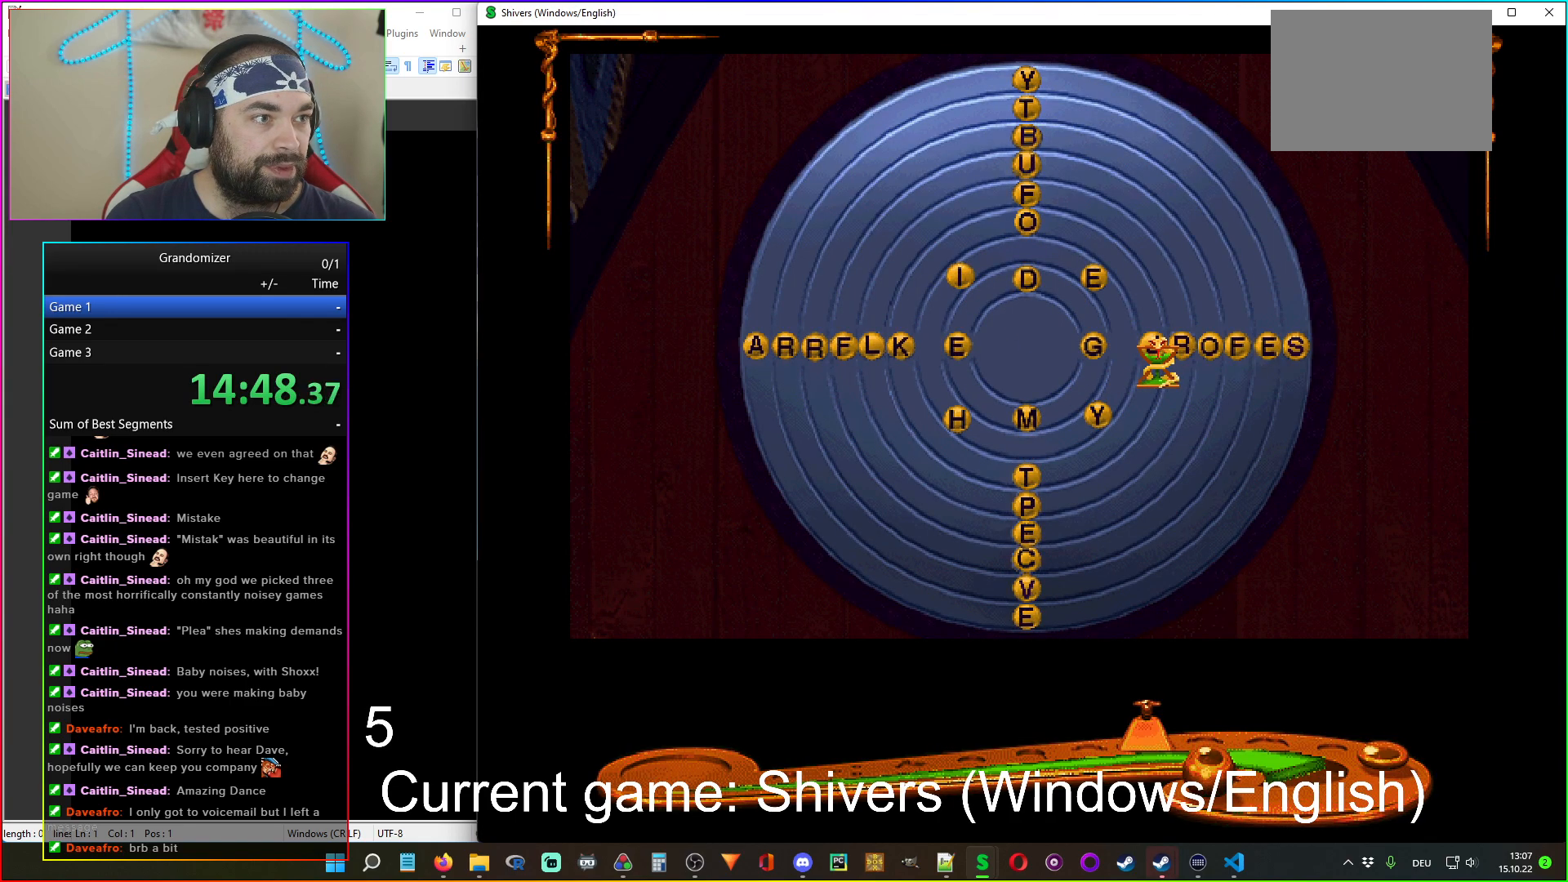
{"keys": [], "mouse": ["left"], "events": [[83, "mouse_left", "down"], [200, "mouse_left", "up"], [450, "mouse_left", "down"]]}
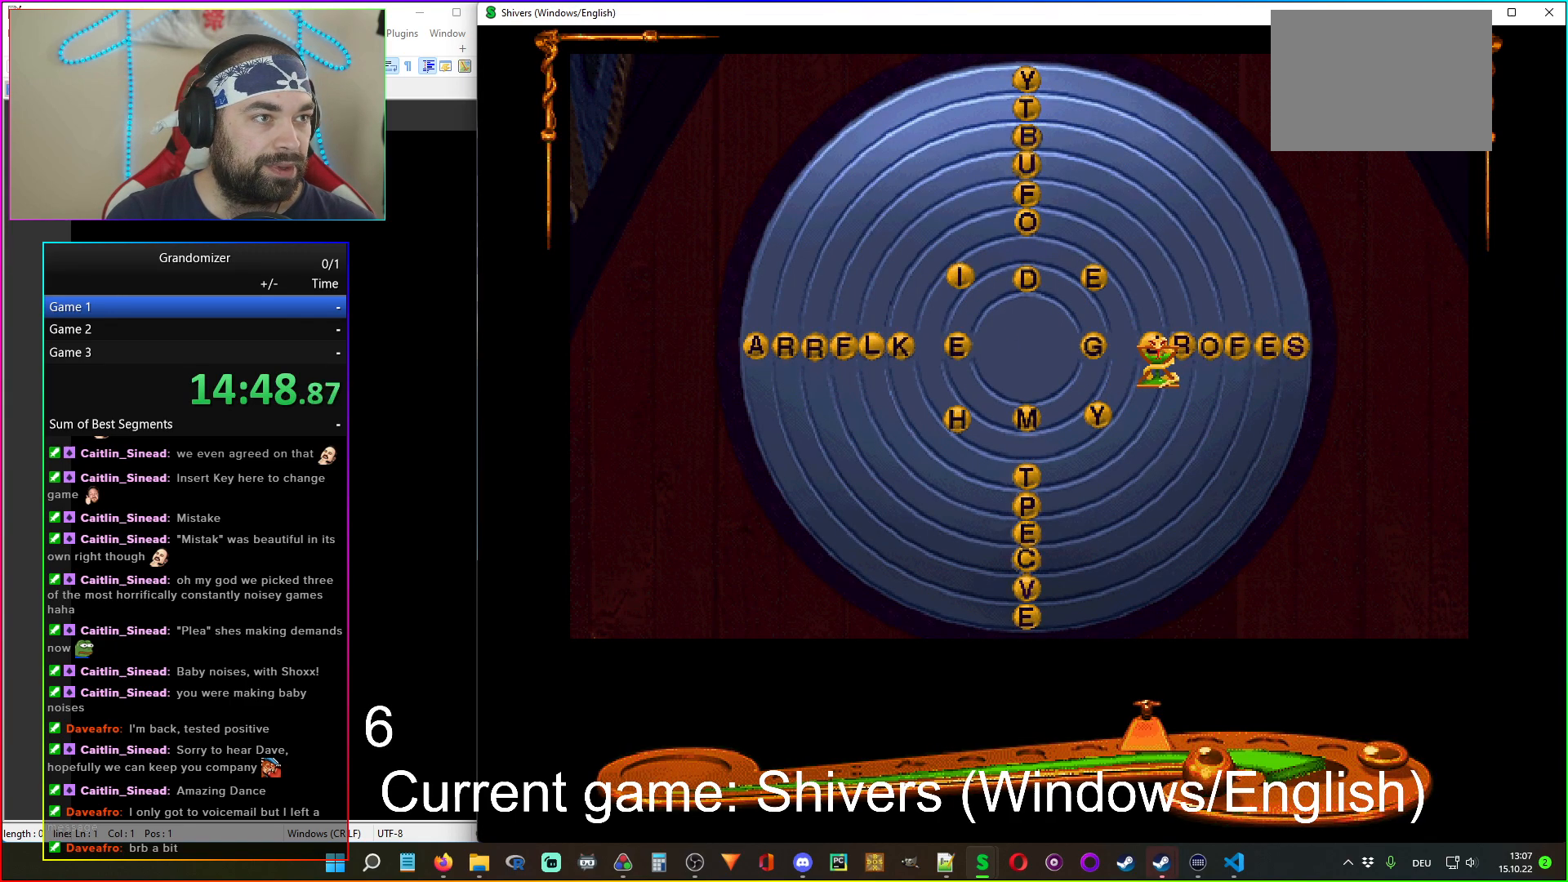
{"keys": [], "mouse": [], "events": [[17, "mouse_left", "up"], [317, "mouse_left", "down"], [400, "mouse_left", "up"]]}
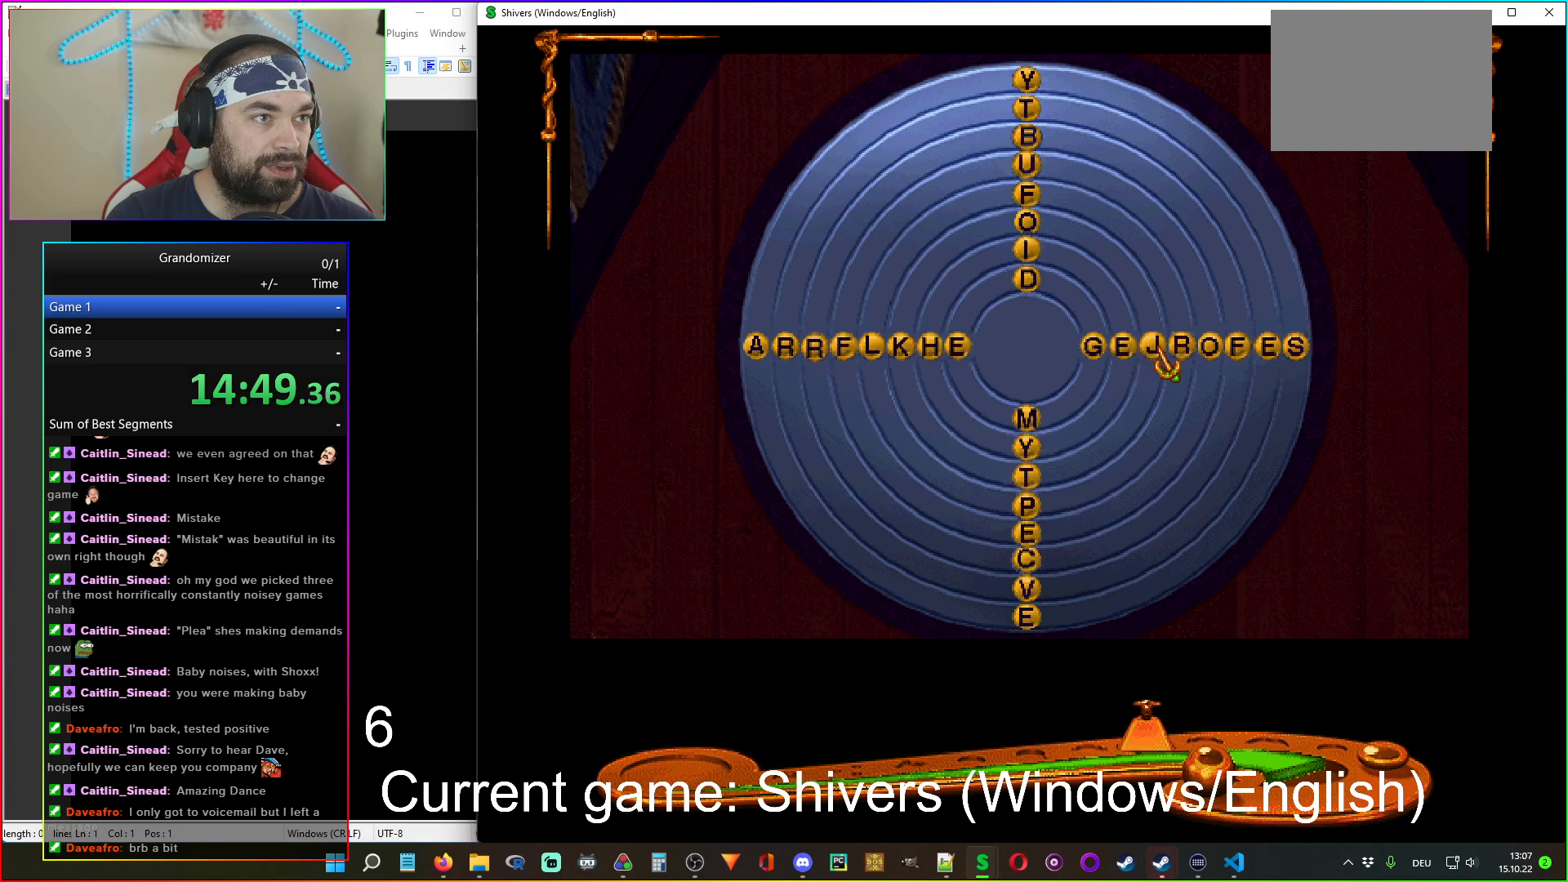
{"keys": [], "mouse": [], "events": [[167, "mouse_left", "down"], [233, "mouse_left", "up"]]}
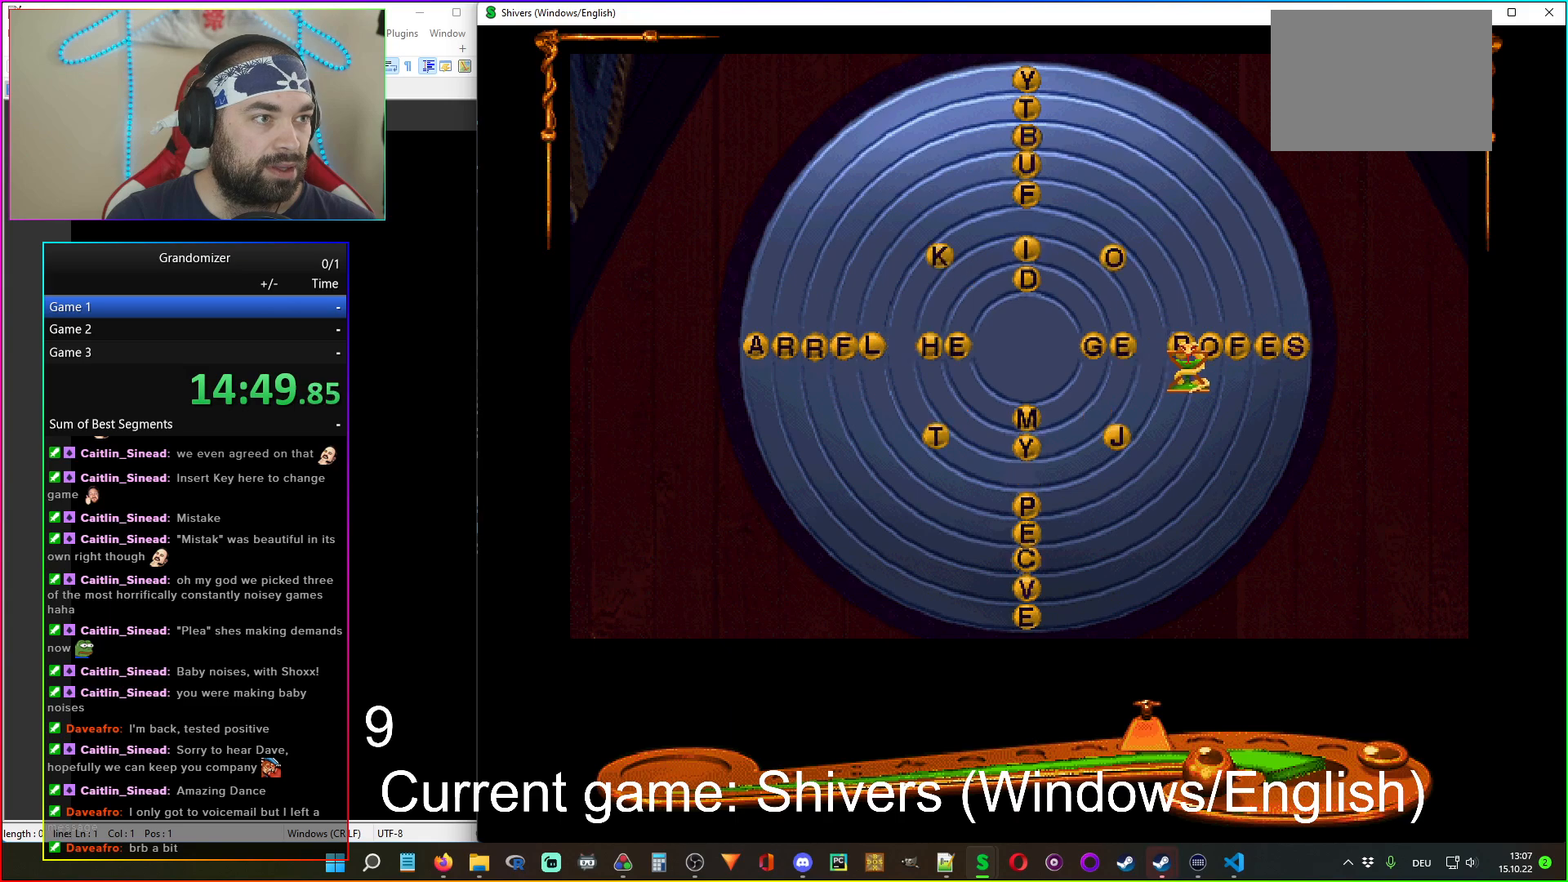
{"keys": [], "mouse": [], "events": []}